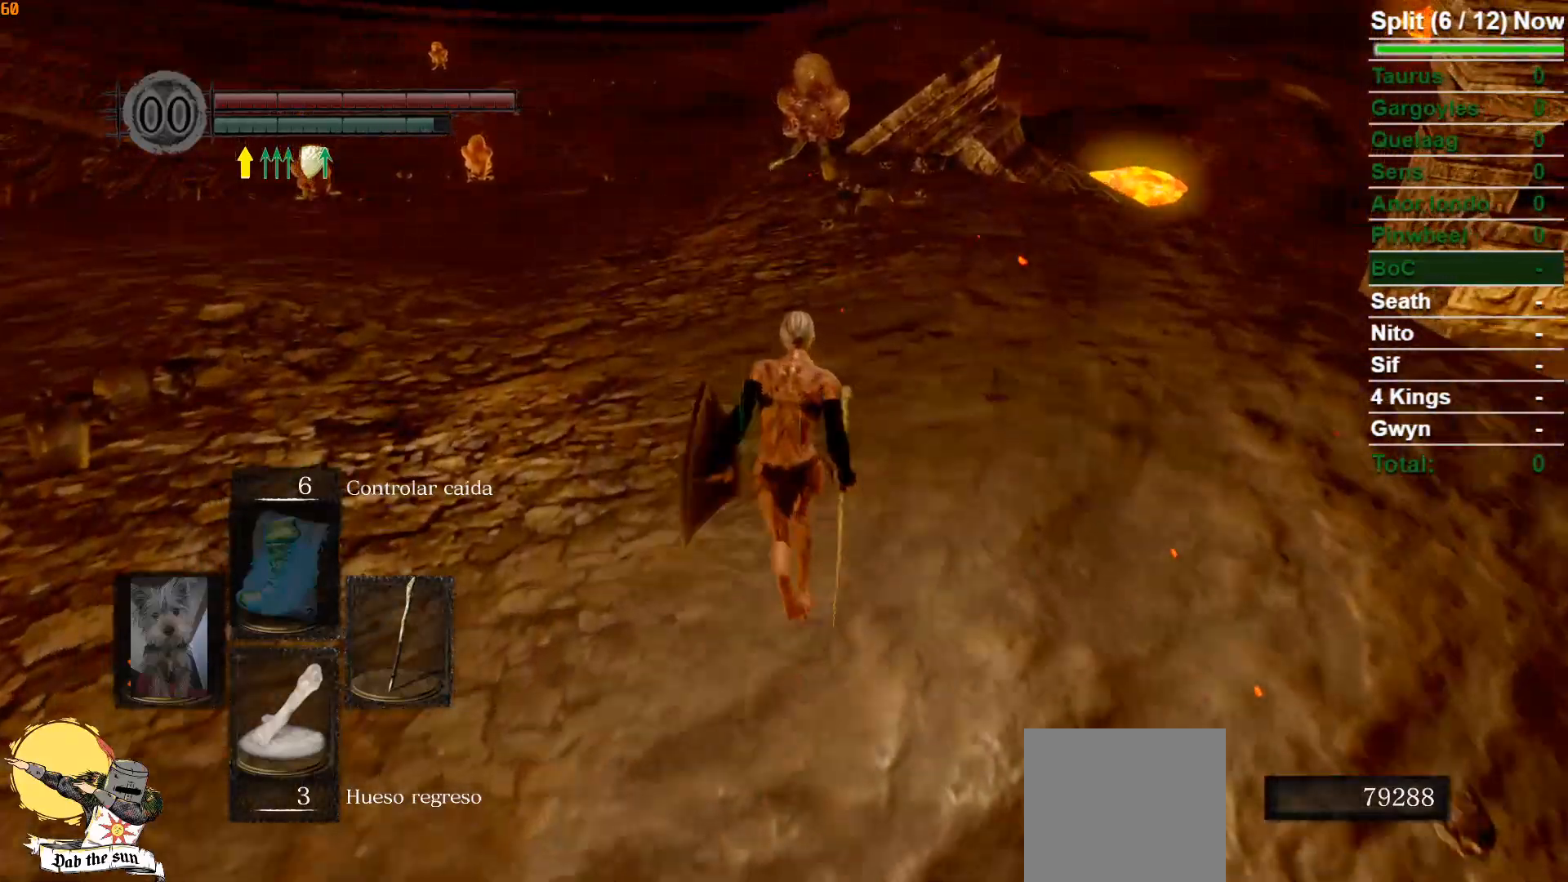
Gameplay with a controller (Xbox layout); each line is a JSON object with the inputs held at the frame after it. "events" lists button and stick changes between this image and that frame as [ms after this image, input, new state], when the widget could be followed in between.
{"buttons": ["B"], "left_stick": "up", "right_stick": "center", "events": []}
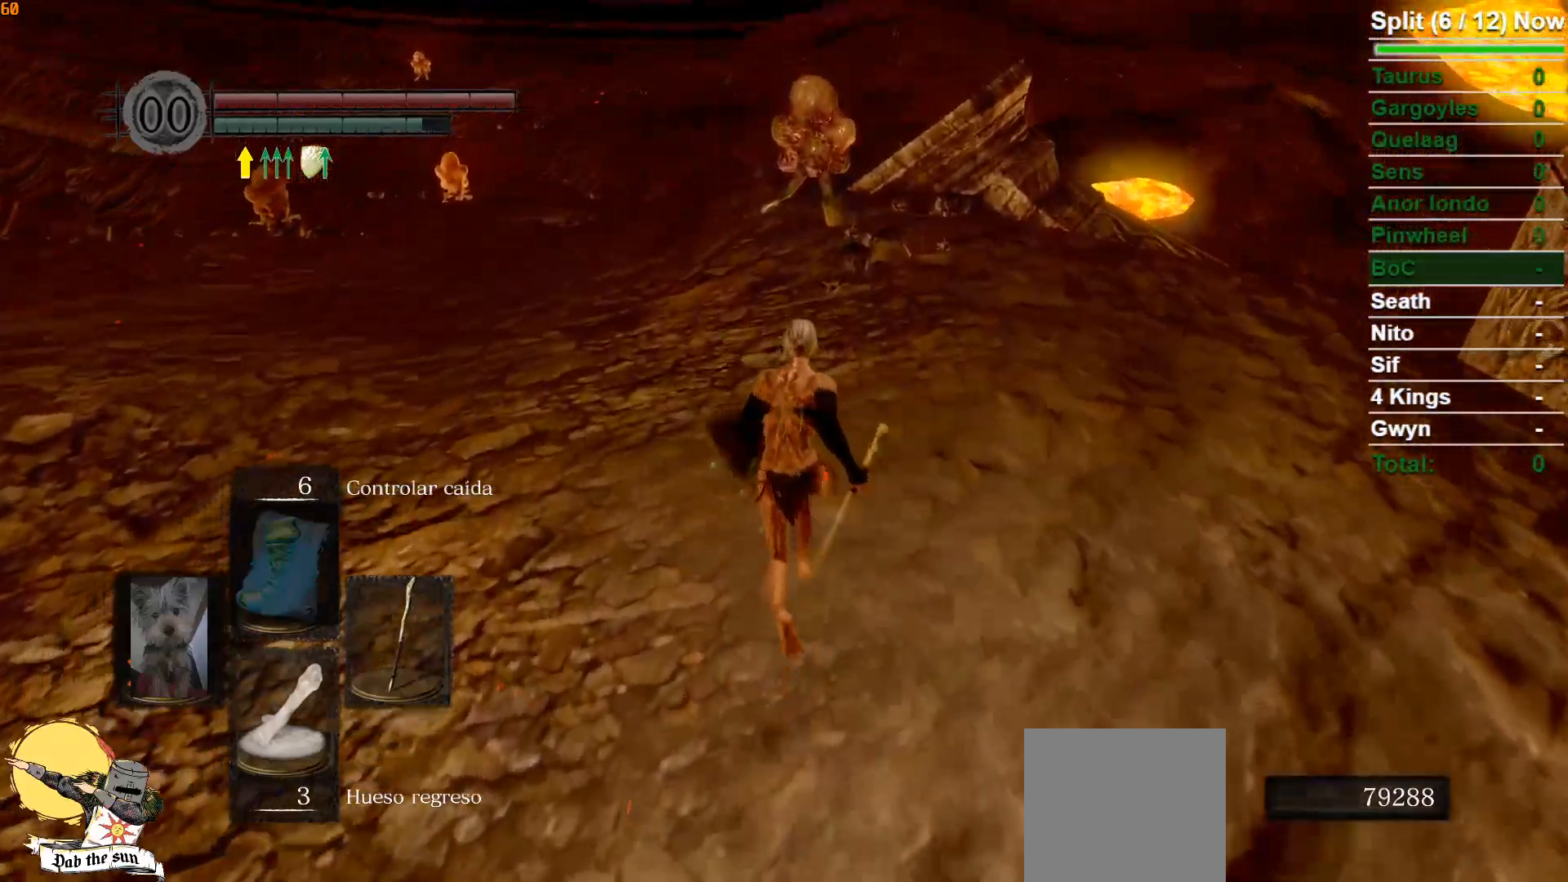
{"buttons": ["B"], "left_stick": "up", "right_stick": "center", "events": []}
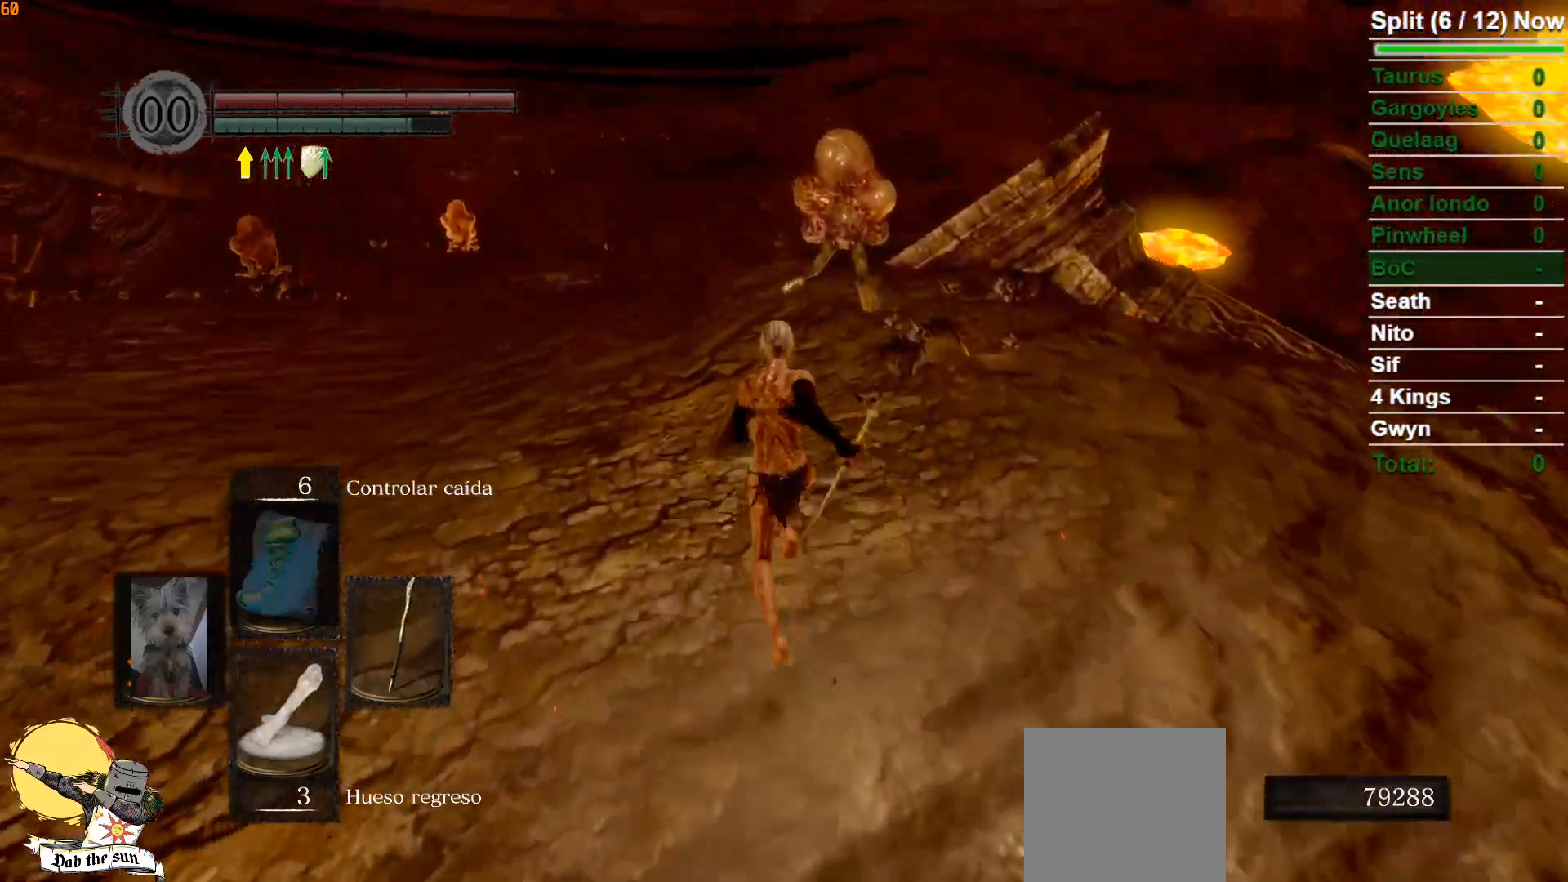
{"buttons": ["B"], "left_stick": "up", "right_stick": "center", "events": []}
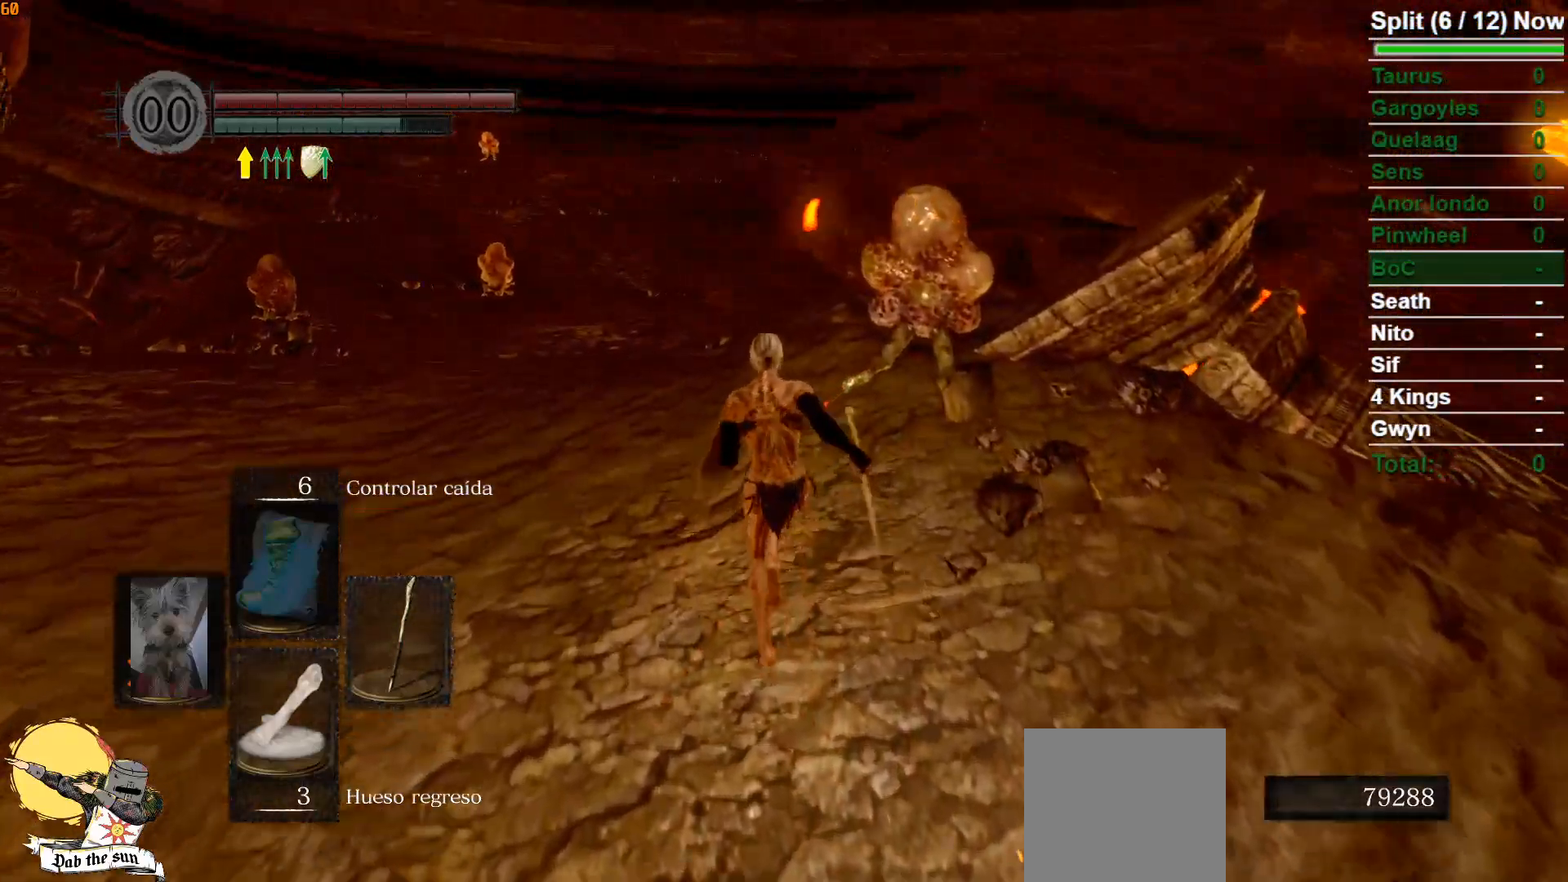
{"buttons": ["B"], "left_stick": "up", "right_stick": "center", "events": []}
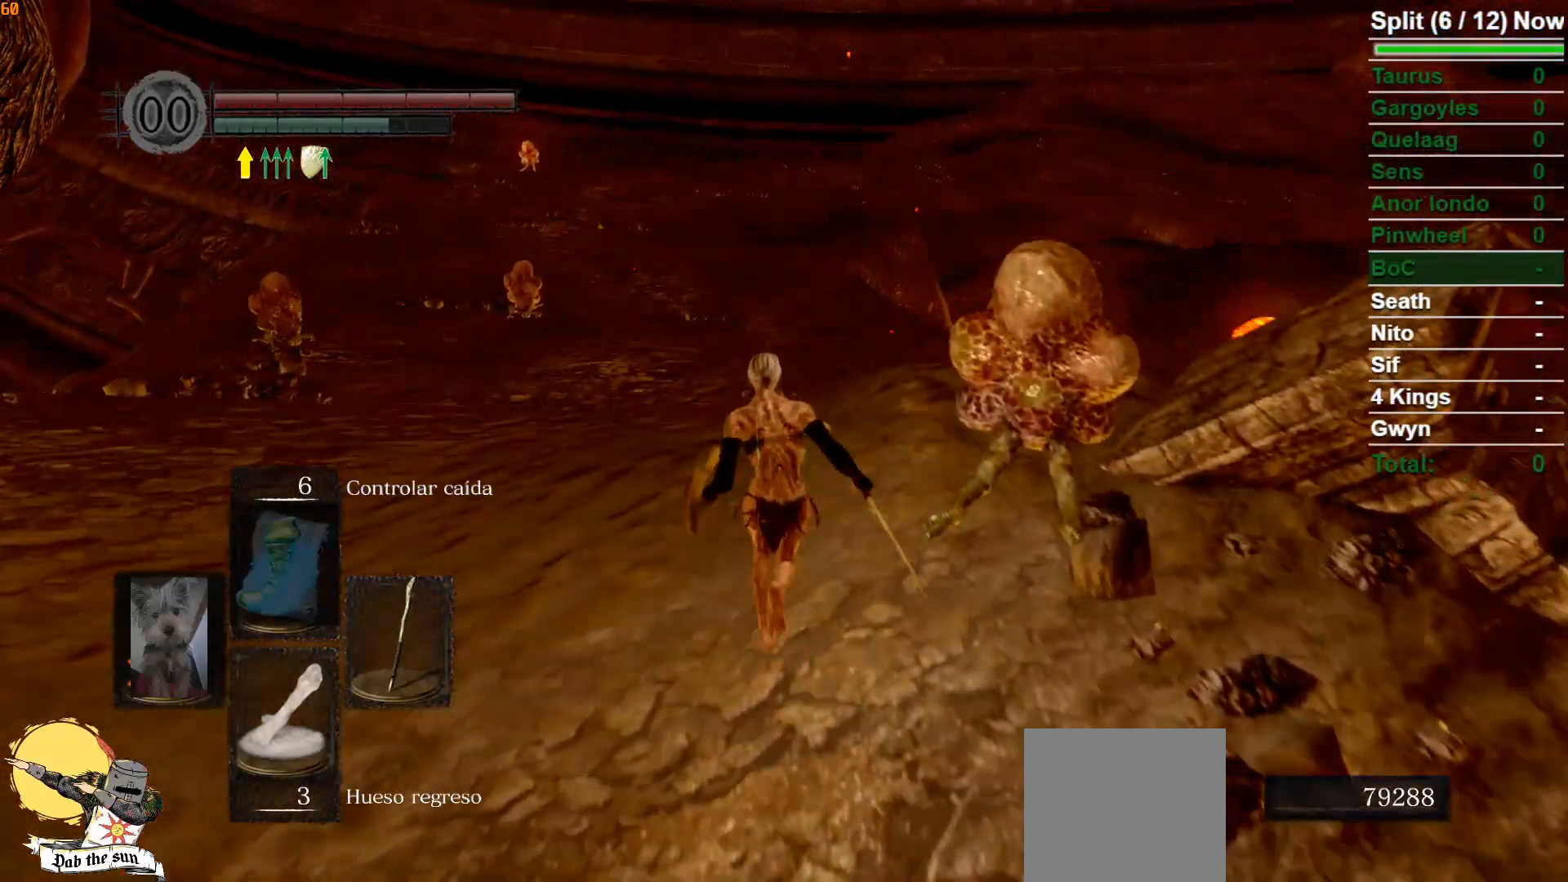
{"buttons": ["B"], "left_stick": "up", "right_stick": "center", "events": []}
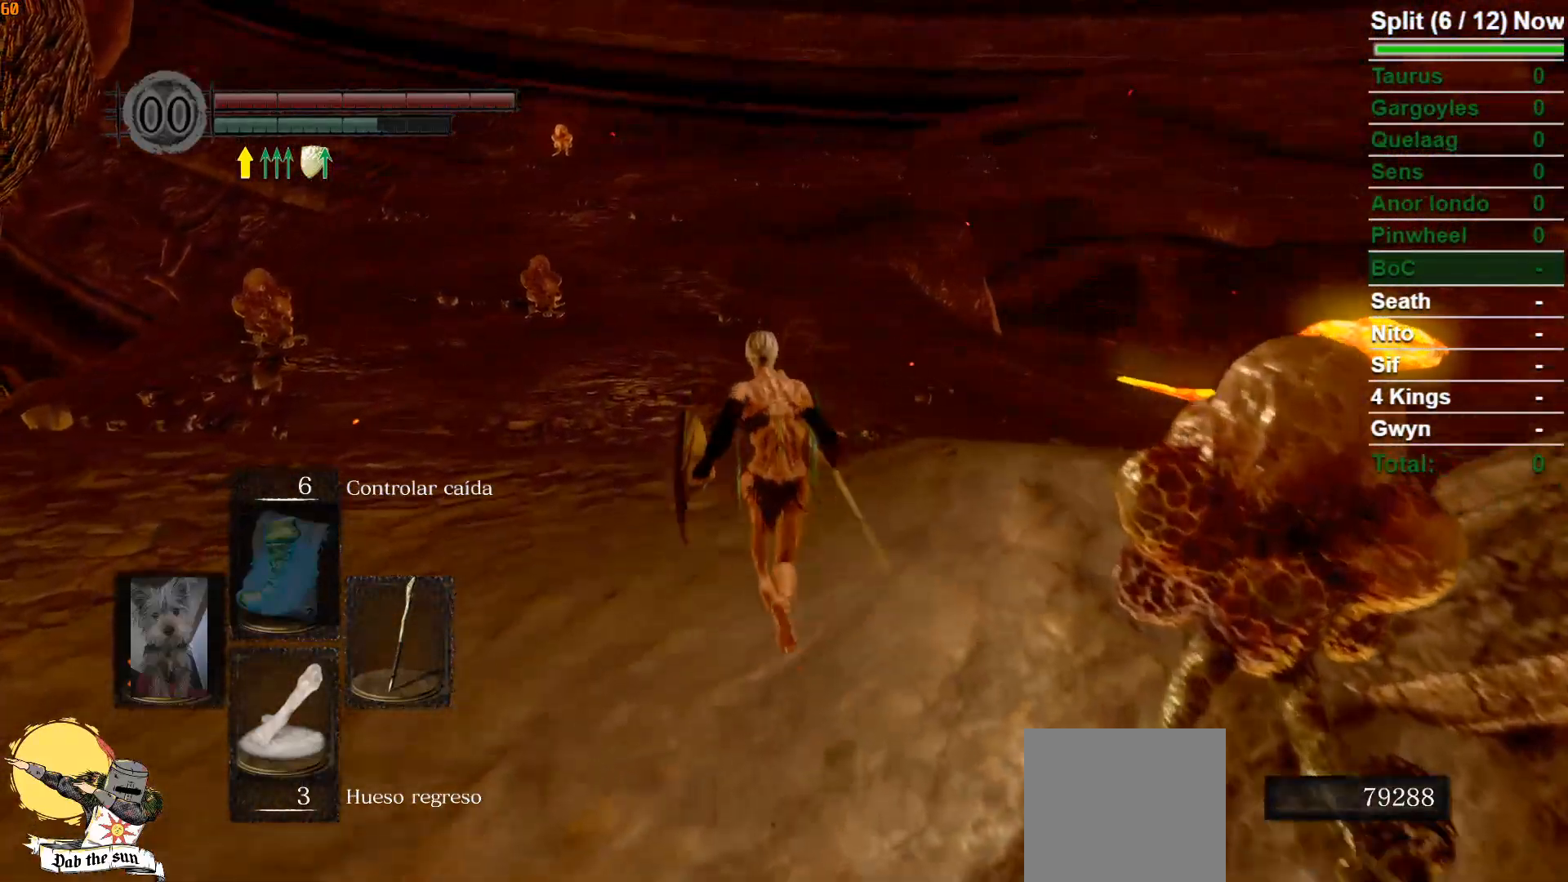
{"buttons": ["B"], "left_stick": "up", "right_stick": "center", "events": []}
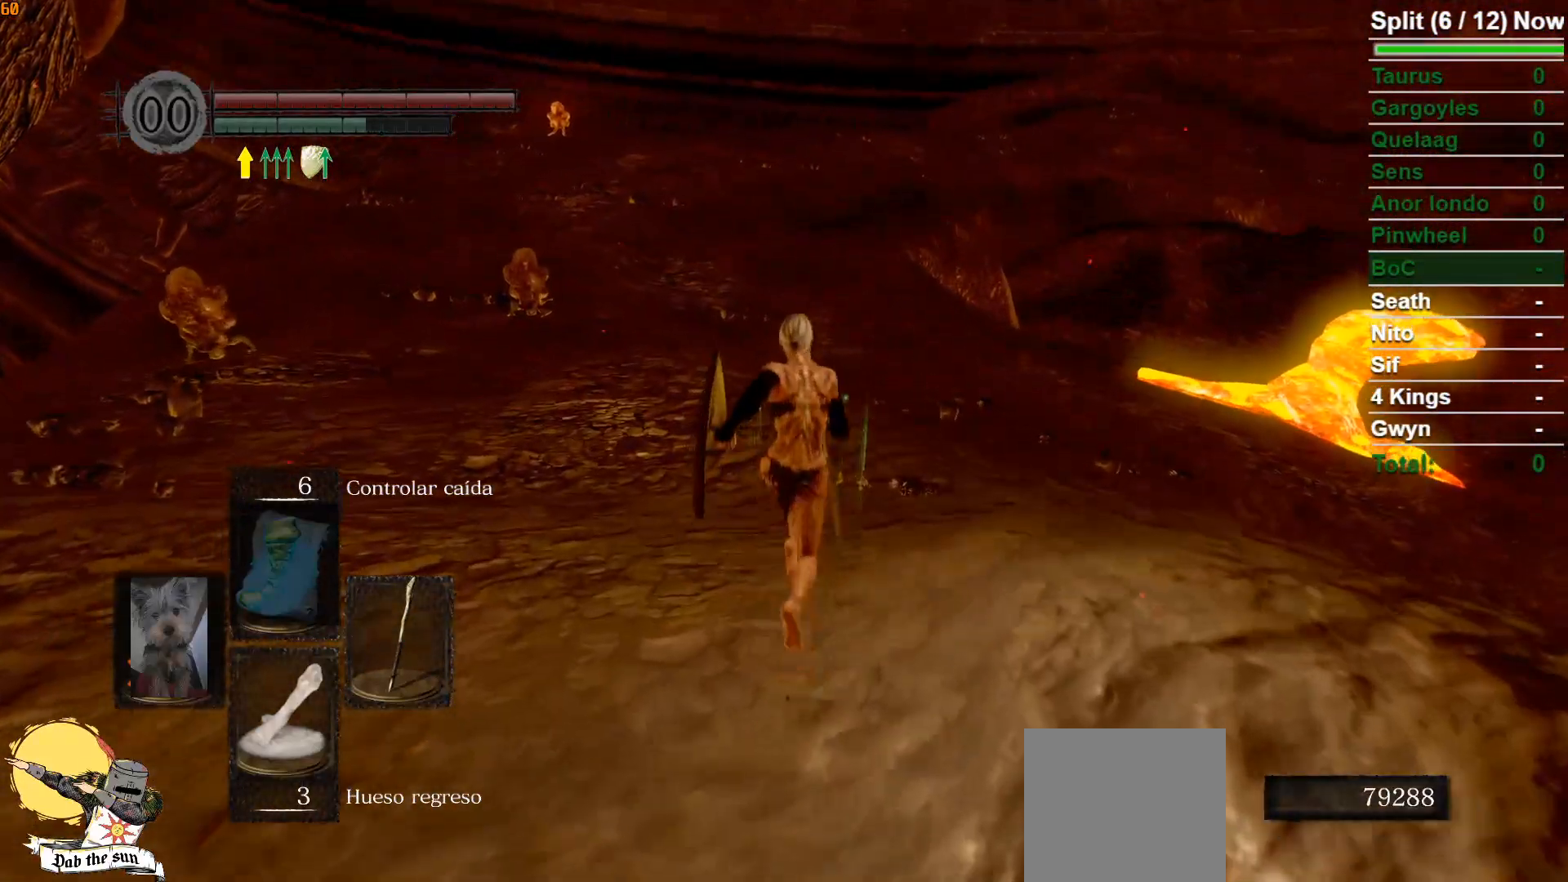
{"buttons": ["B"], "left_stick": "up", "right_stick": "center", "events": []}
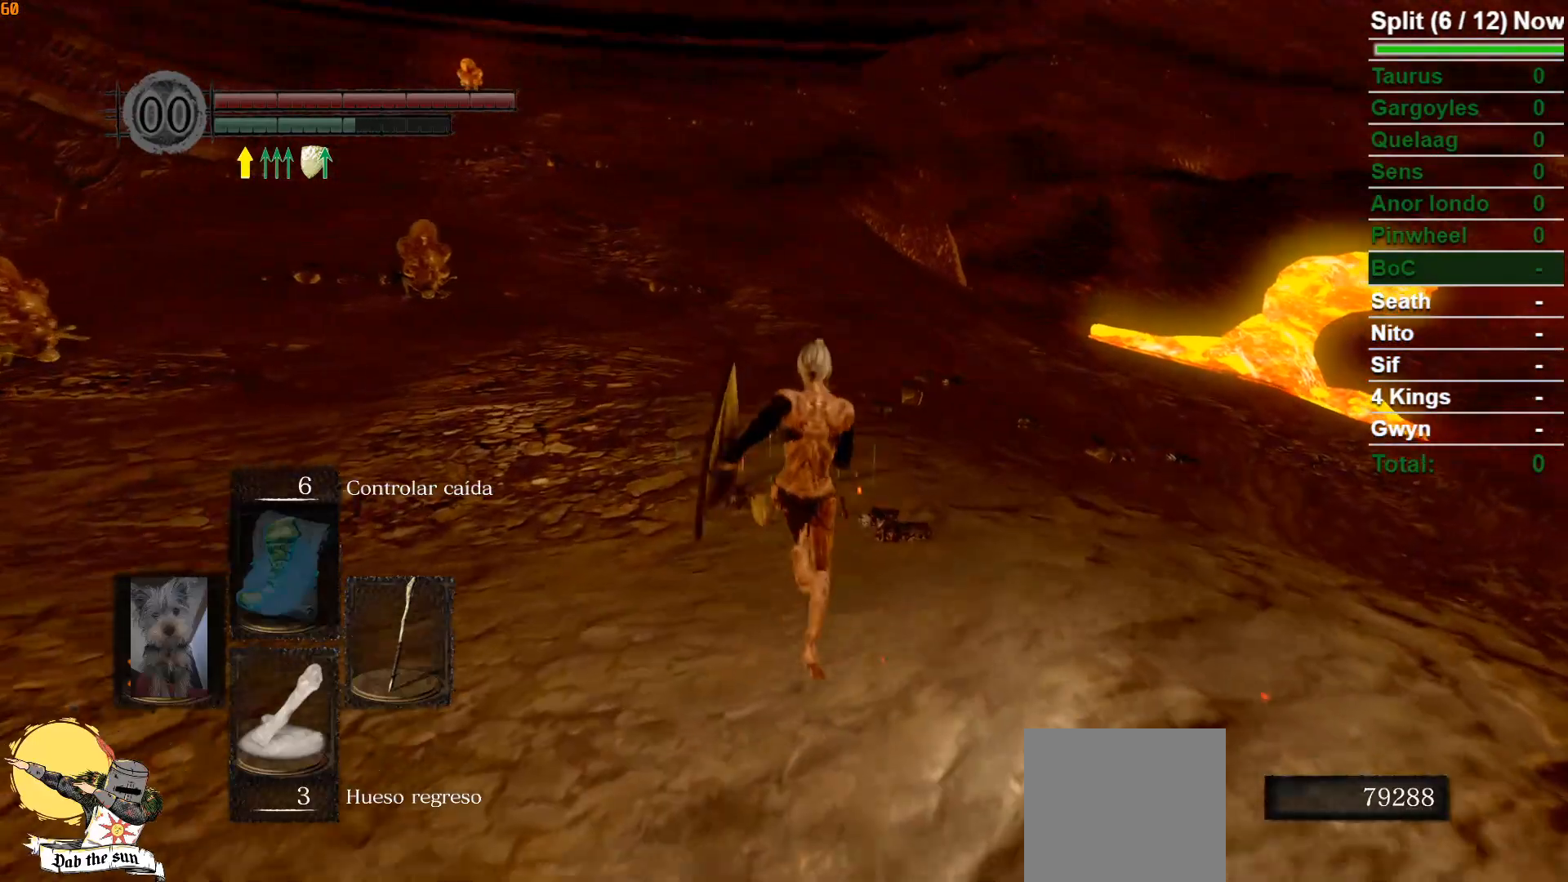
{"buttons": ["B"], "left_stick": "up", "right_stick": "center", "events": []}
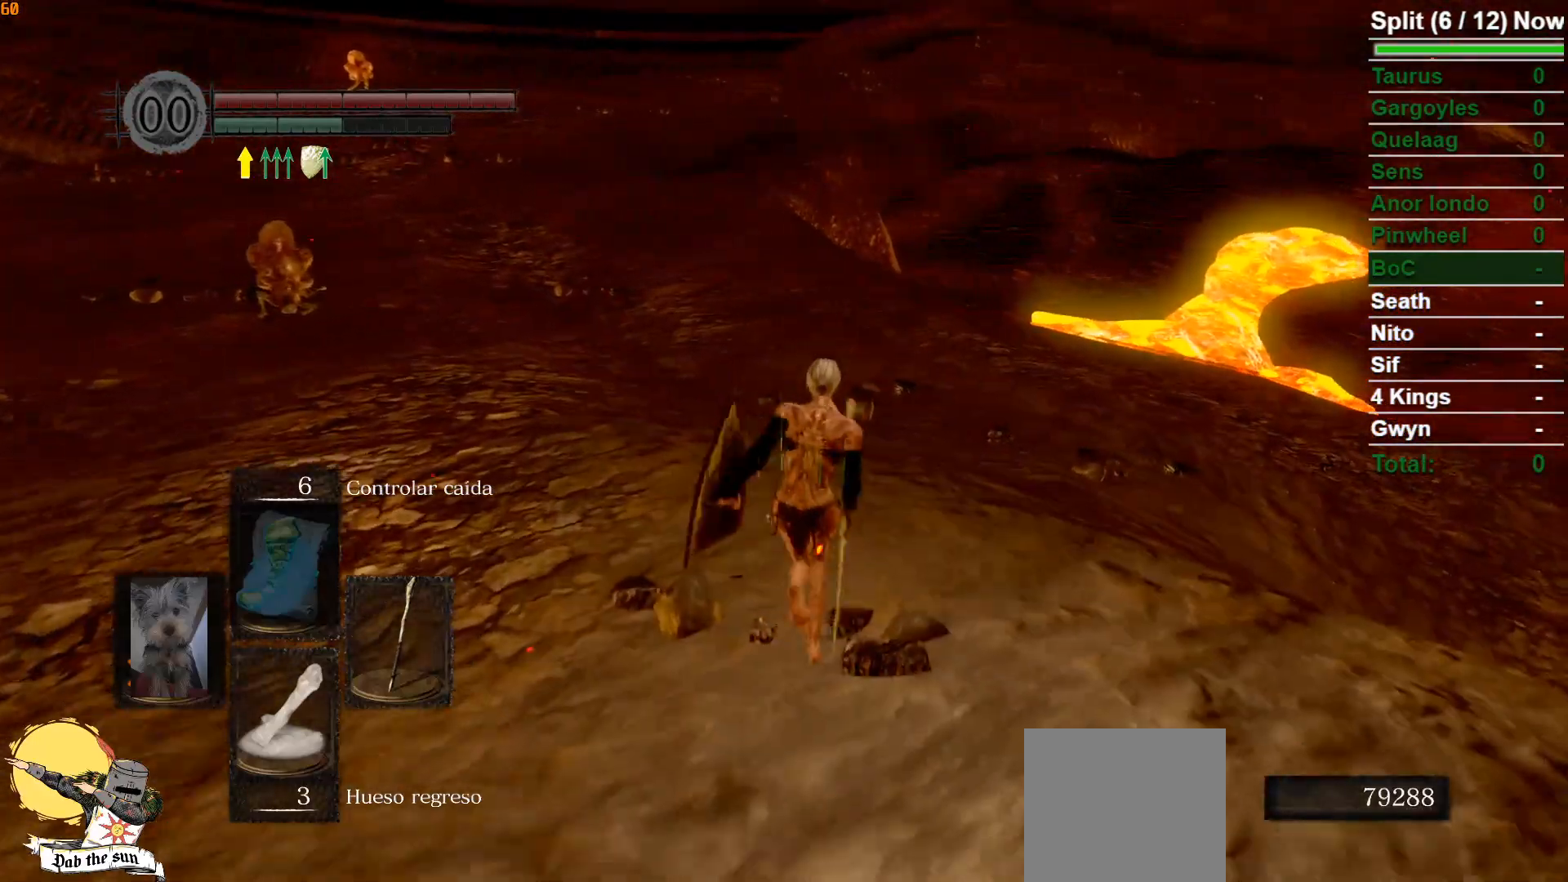
{"buttons": ["B"], "left_stick": "up", "right_stick": "center", "events": [[150, "right_stick", "down-right"], [500, "right_stick", "center"]]}
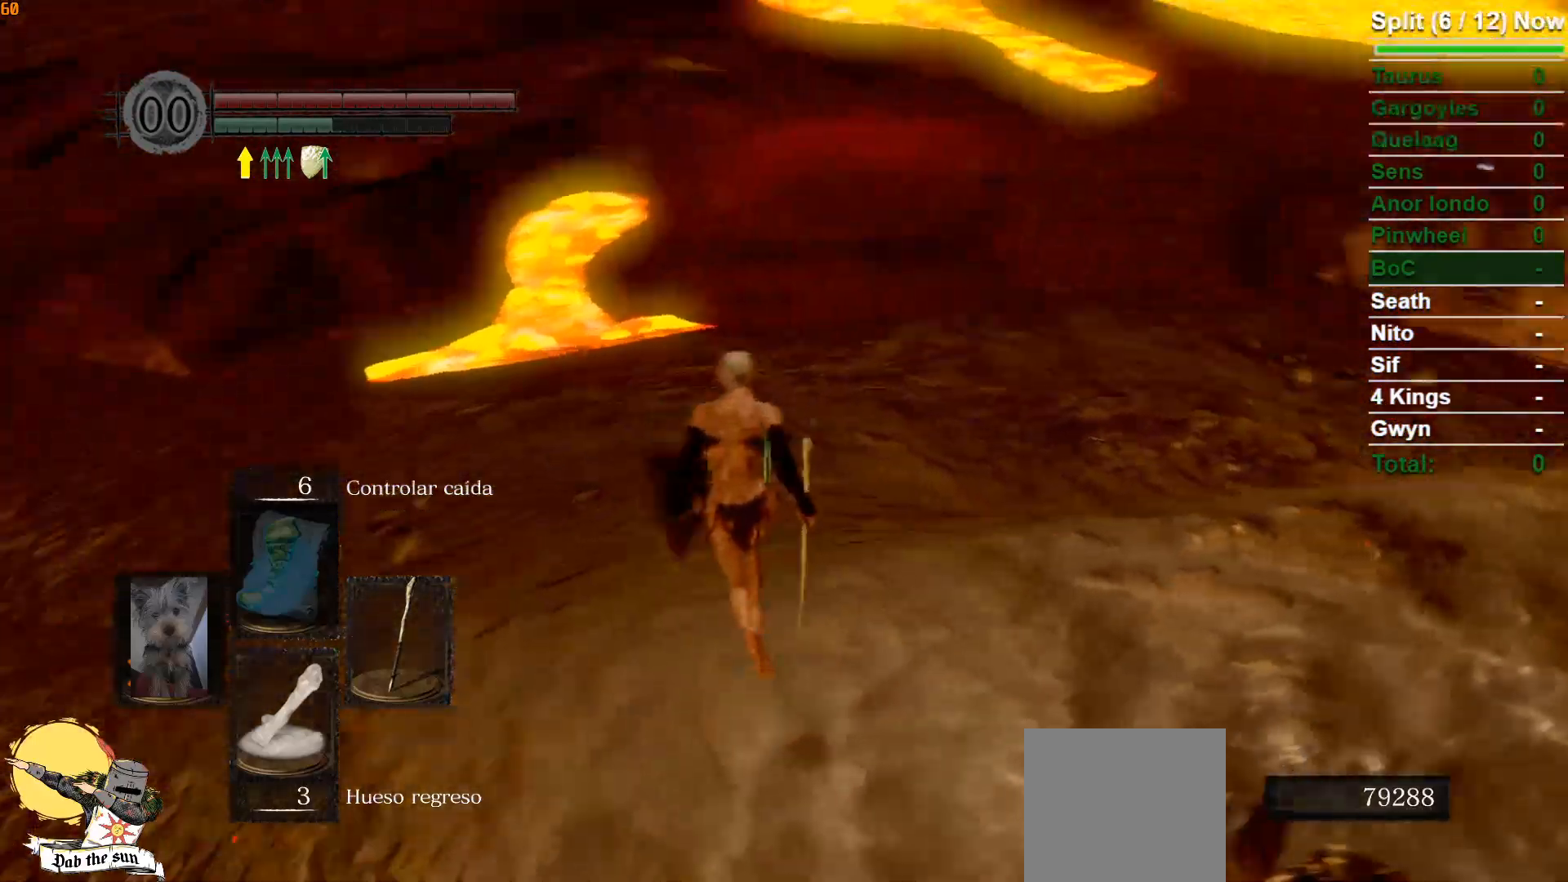
{"buttons": ["B"], "left_stick": "up", "right_stick": "down", "events": [[283, "right_stick", "down"]]}
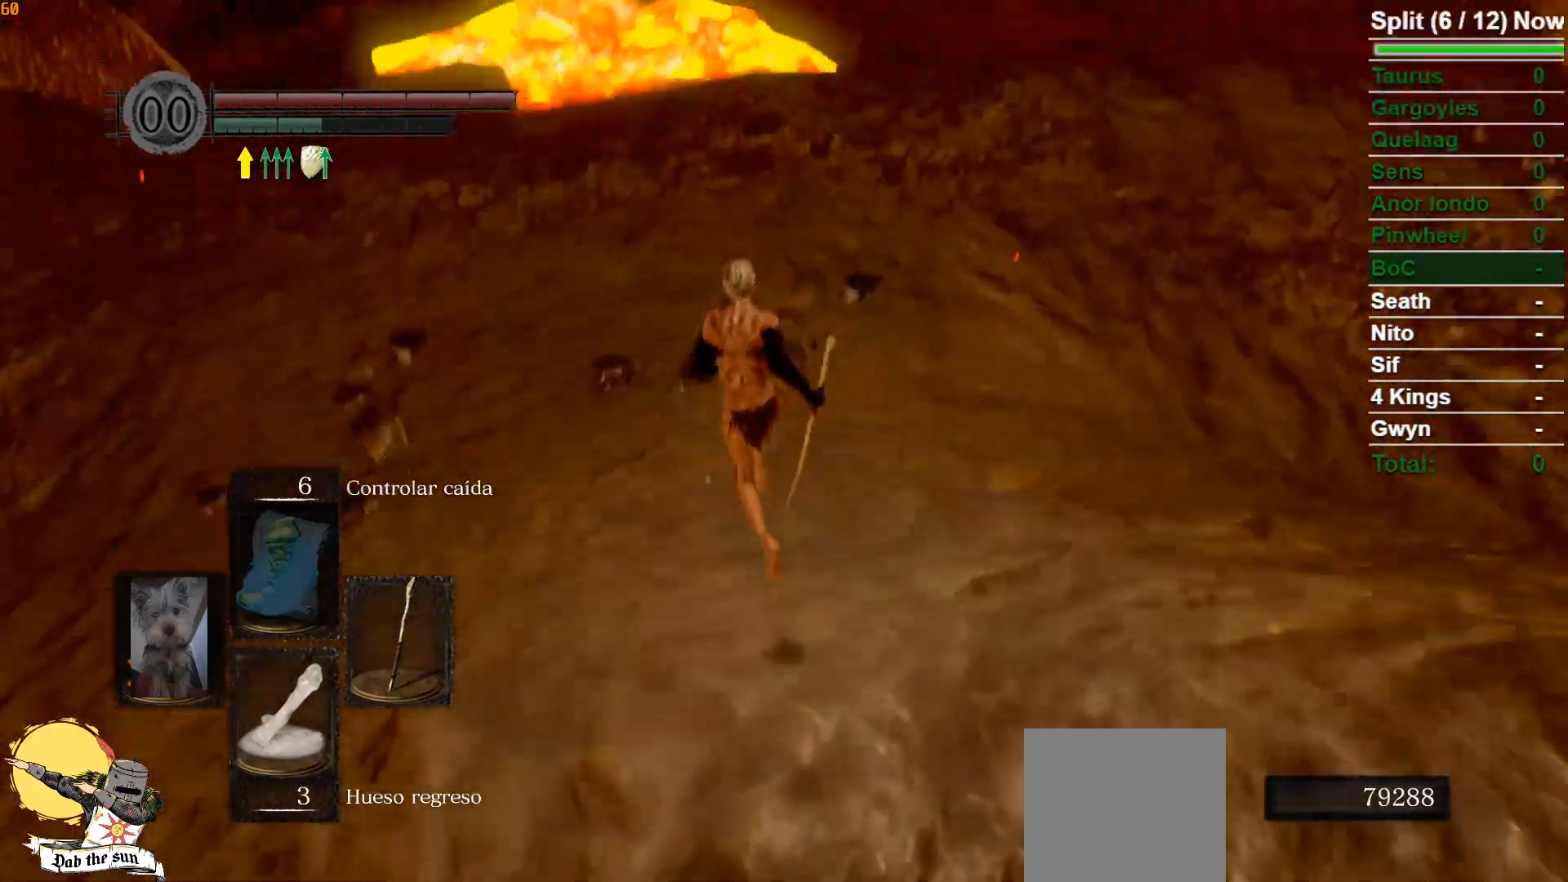
{"buttons": ["B"], "left_stick": "up", "right_stick": "center", "events": [[50, "right_stick", "center"]]}
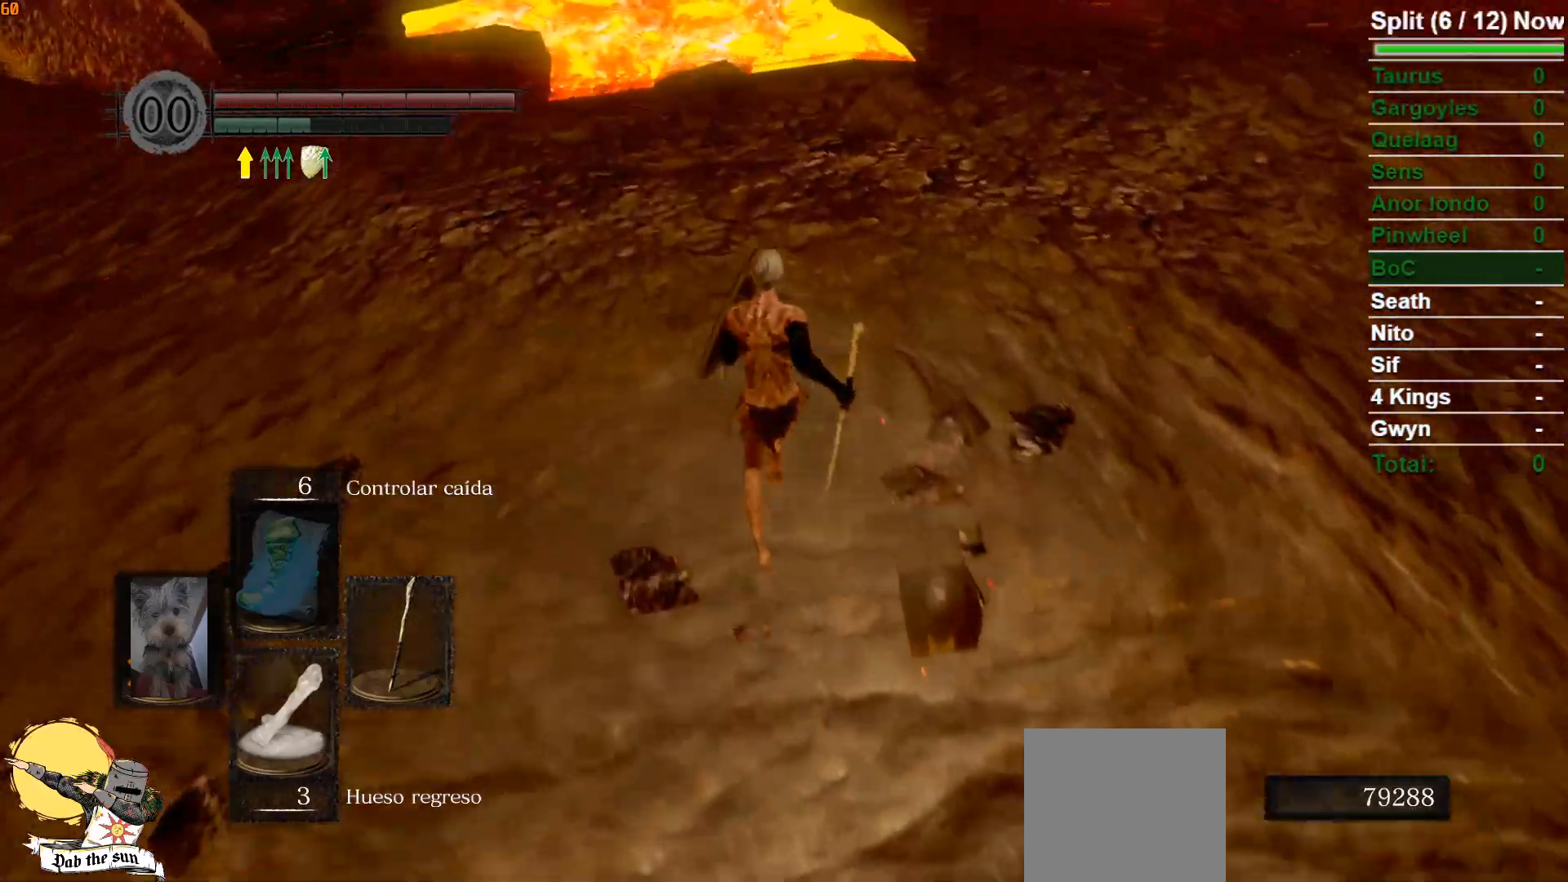
{"buttons": ["B"], "left_stick": "up", "right_stick": "down", "events": [[33, "right_stick", "down"], [250, "right_stick", "center"], [500, "right_stick", "down"]]}
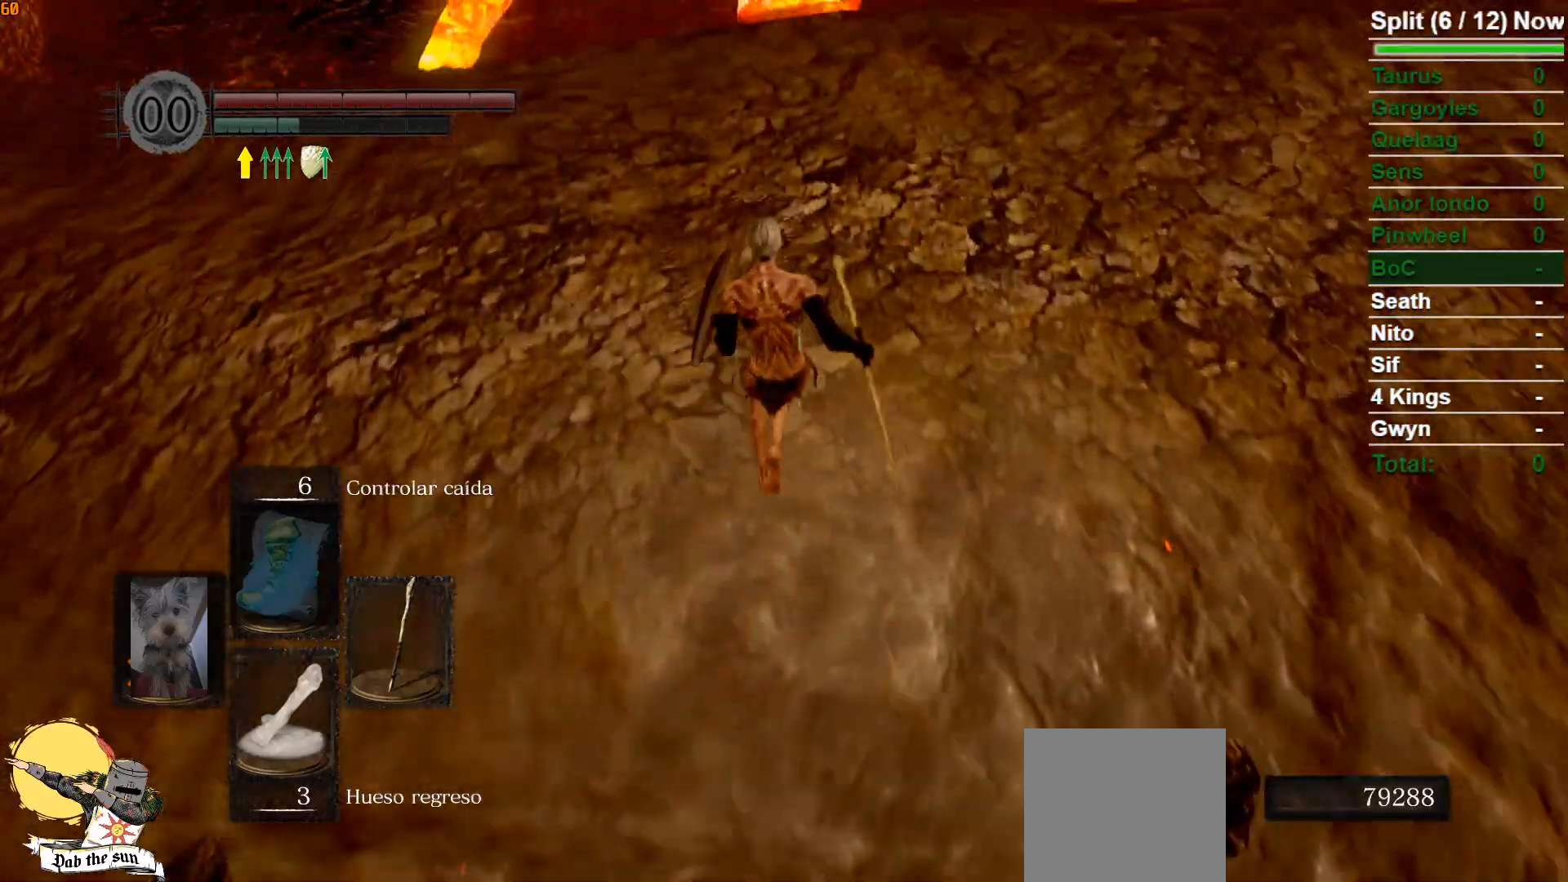
{"buttons": ["B"], "left_stick": "up", "right_stick": "down", "events": [[200, "right_stick", "center"], [433, "right_stick", "down"]]}
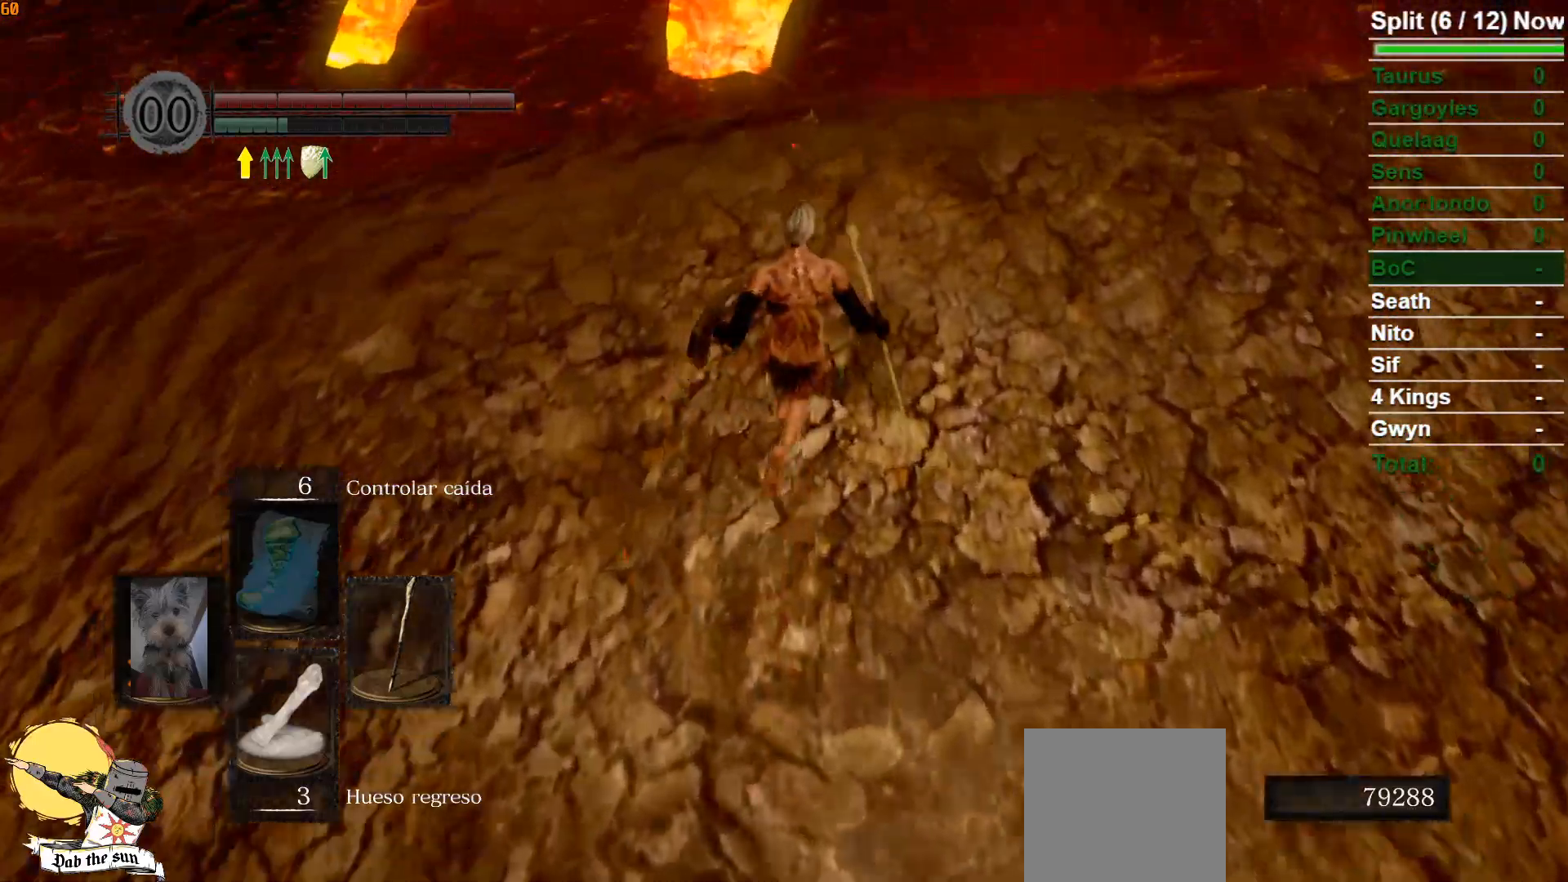
{"buttons": ["B"], "left_stick": "up", "right_stick": "down", "events": [[67, "right_stick", "center"], [317, "right_stick", "down"]]}
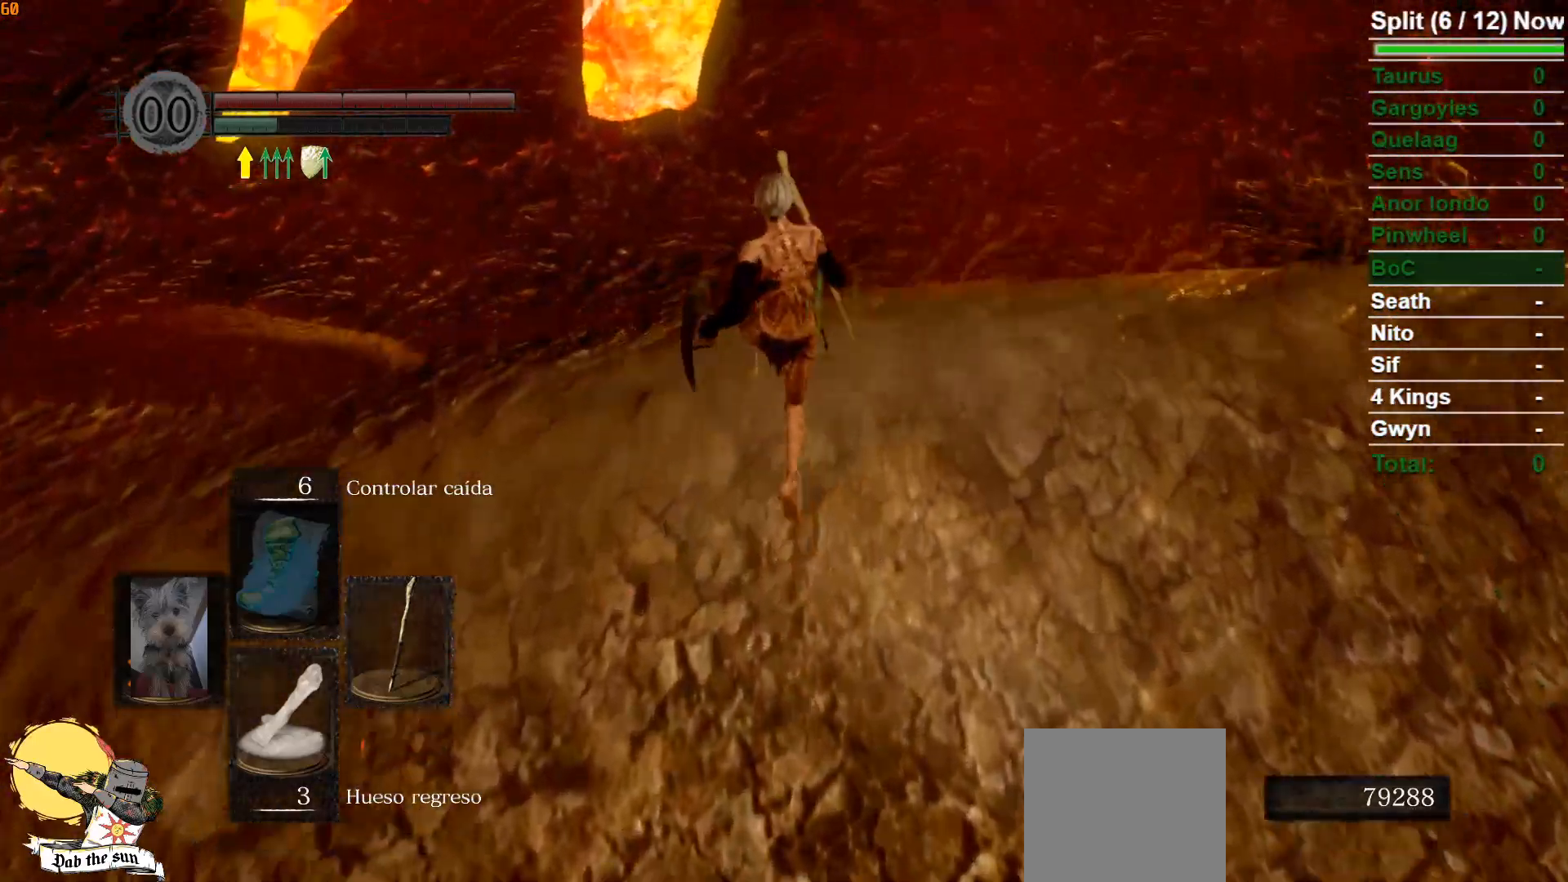
{"buttons": ["B"], "left_stick": "up", "right_stick": "down", "events": [[17, "right_stick", "center"], [350, "right_stick", "down"]]}
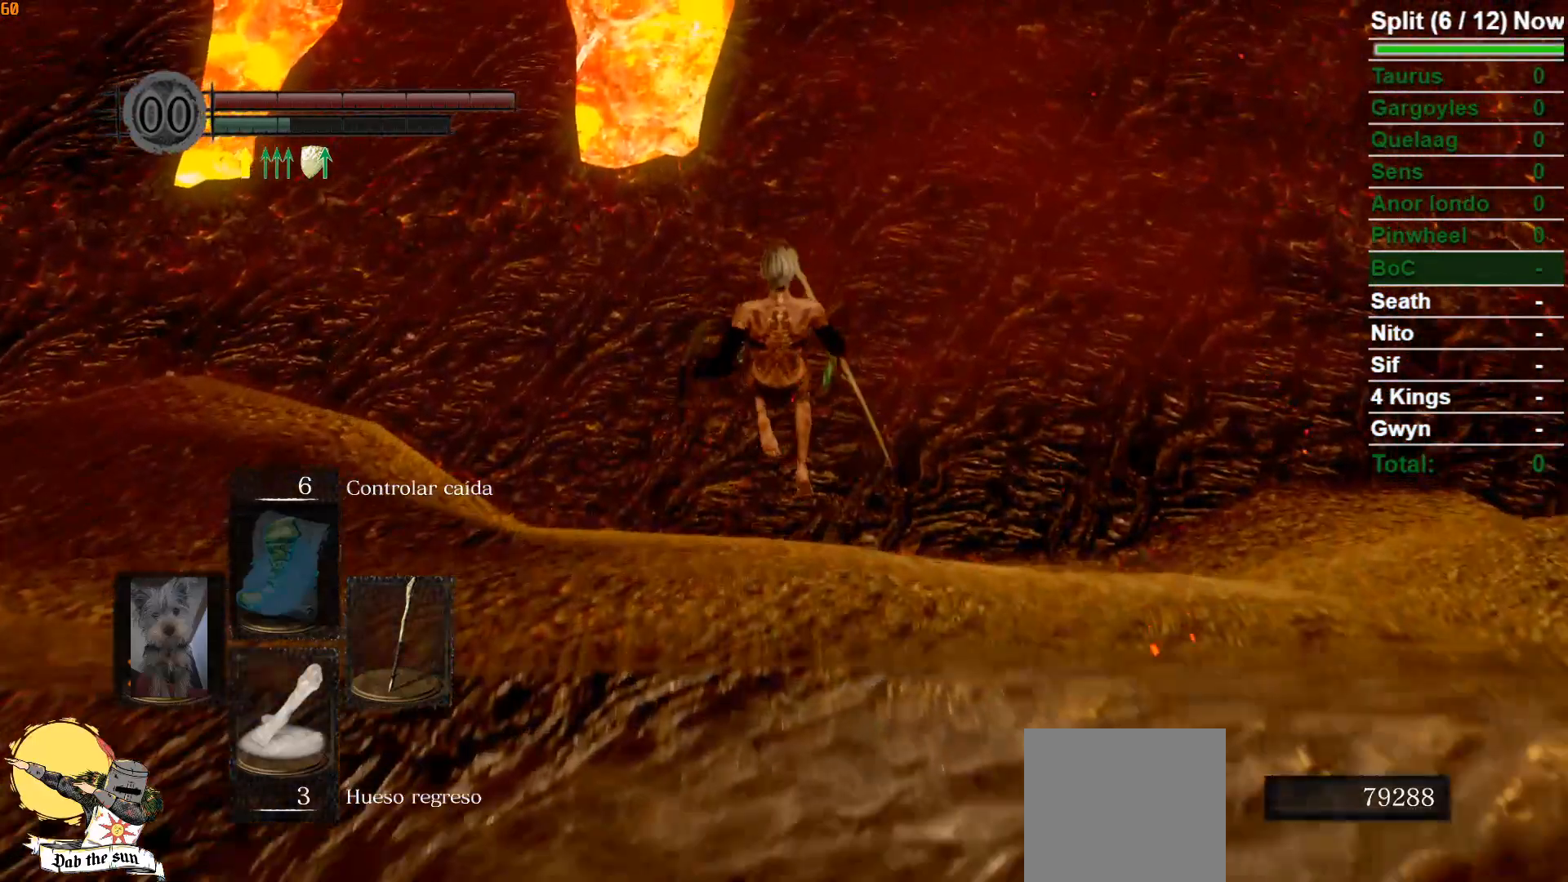
{"buttons": [], "left_stick": "up", "right_stick": "center", "events": [[133, "right_stick", "center"], [333, "B", "up"]]}
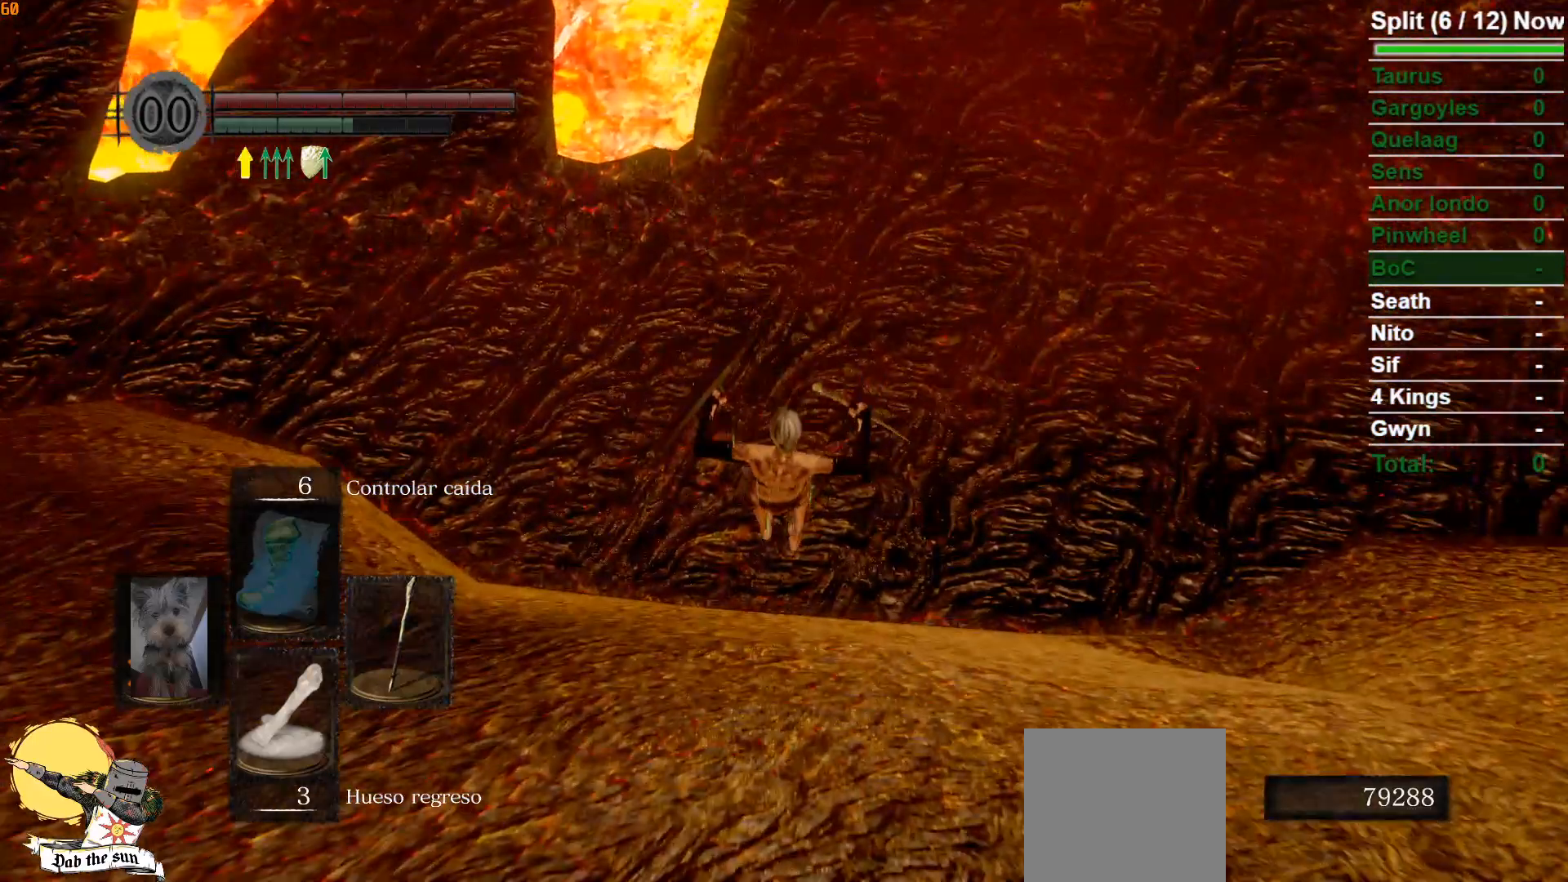
{"buttons": [], "left_stick": "up", "right_stick": "center", "events": [[67, "right_stick", "down"], [83, "left_stick", "center"], [267, "right_stick", "center"], [367, "left_stick", "up"]]}
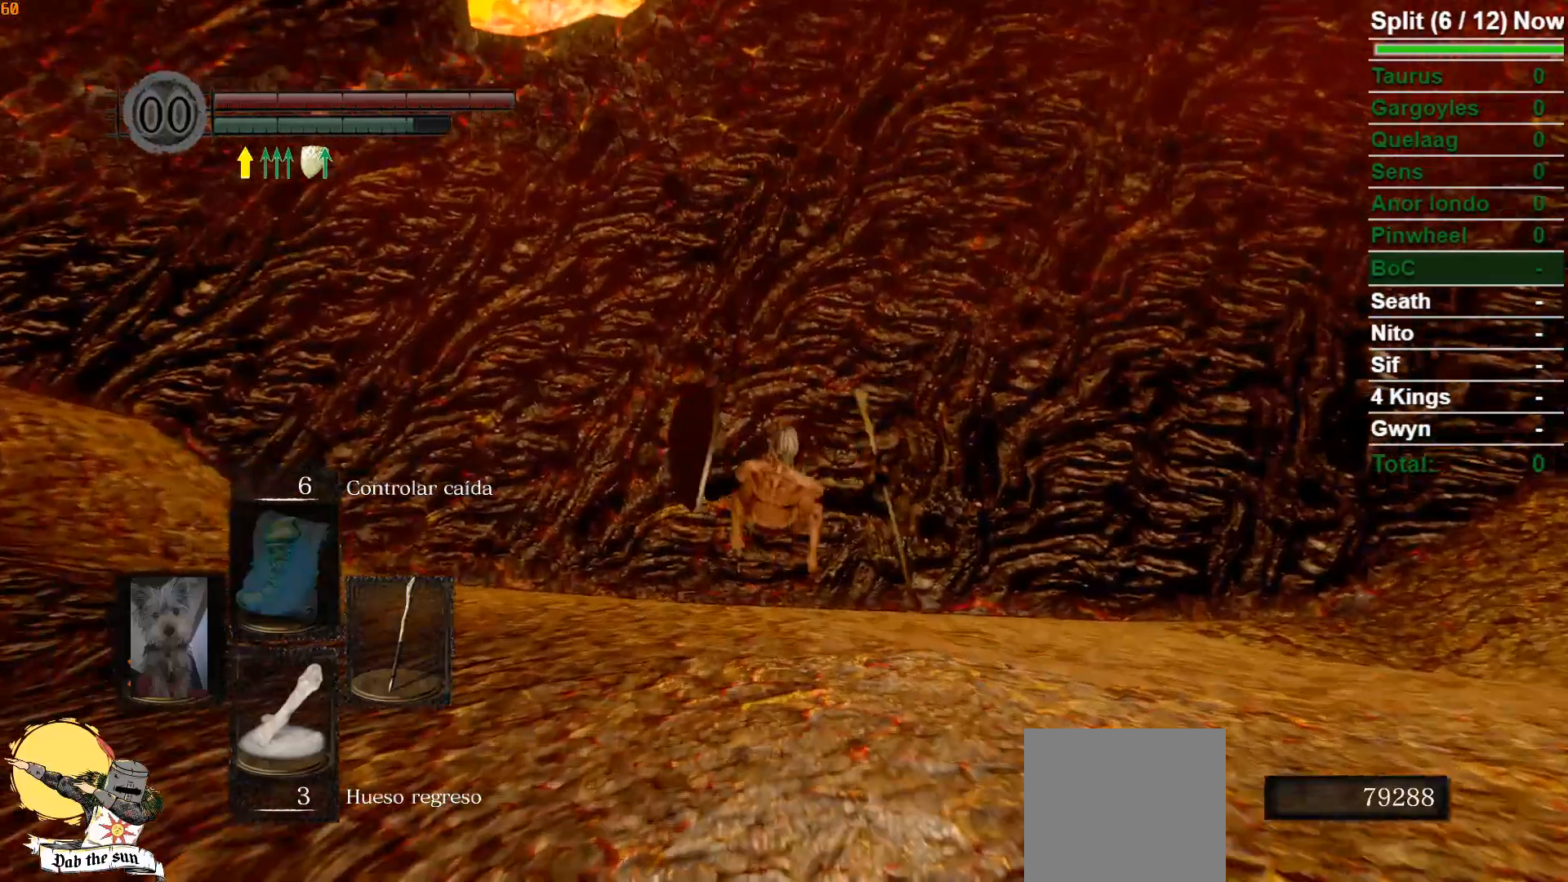
{"buttons": [], "left_stick": "up-right", "right_stick": "center", "events": [[133, "B", "down"], [167, "left_stick", "up-right"], [200, "B", "up"], [300, "B", "down"], [350, "B", "up"], [450, "B", "down"], [500, "B", "up"]]}
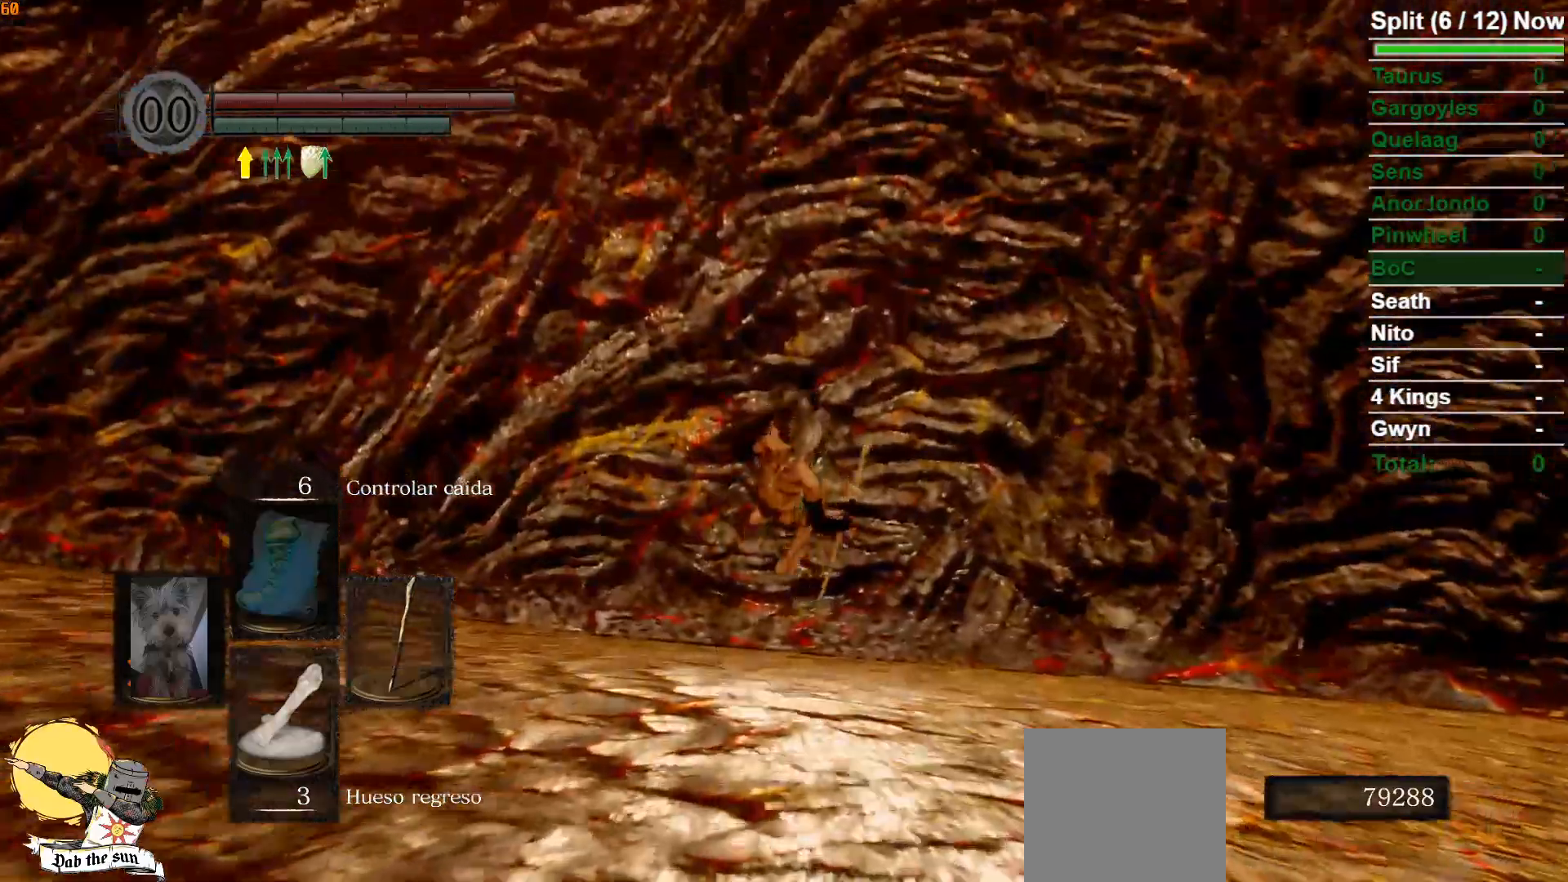
{"buttons": ["B"], "left_stick": "up-right", "right_stick": "up", "events": [[83, "B", "down"], [150, "B", "up"], [233, "B", "down"], [450, "right_stick", "up"]]}
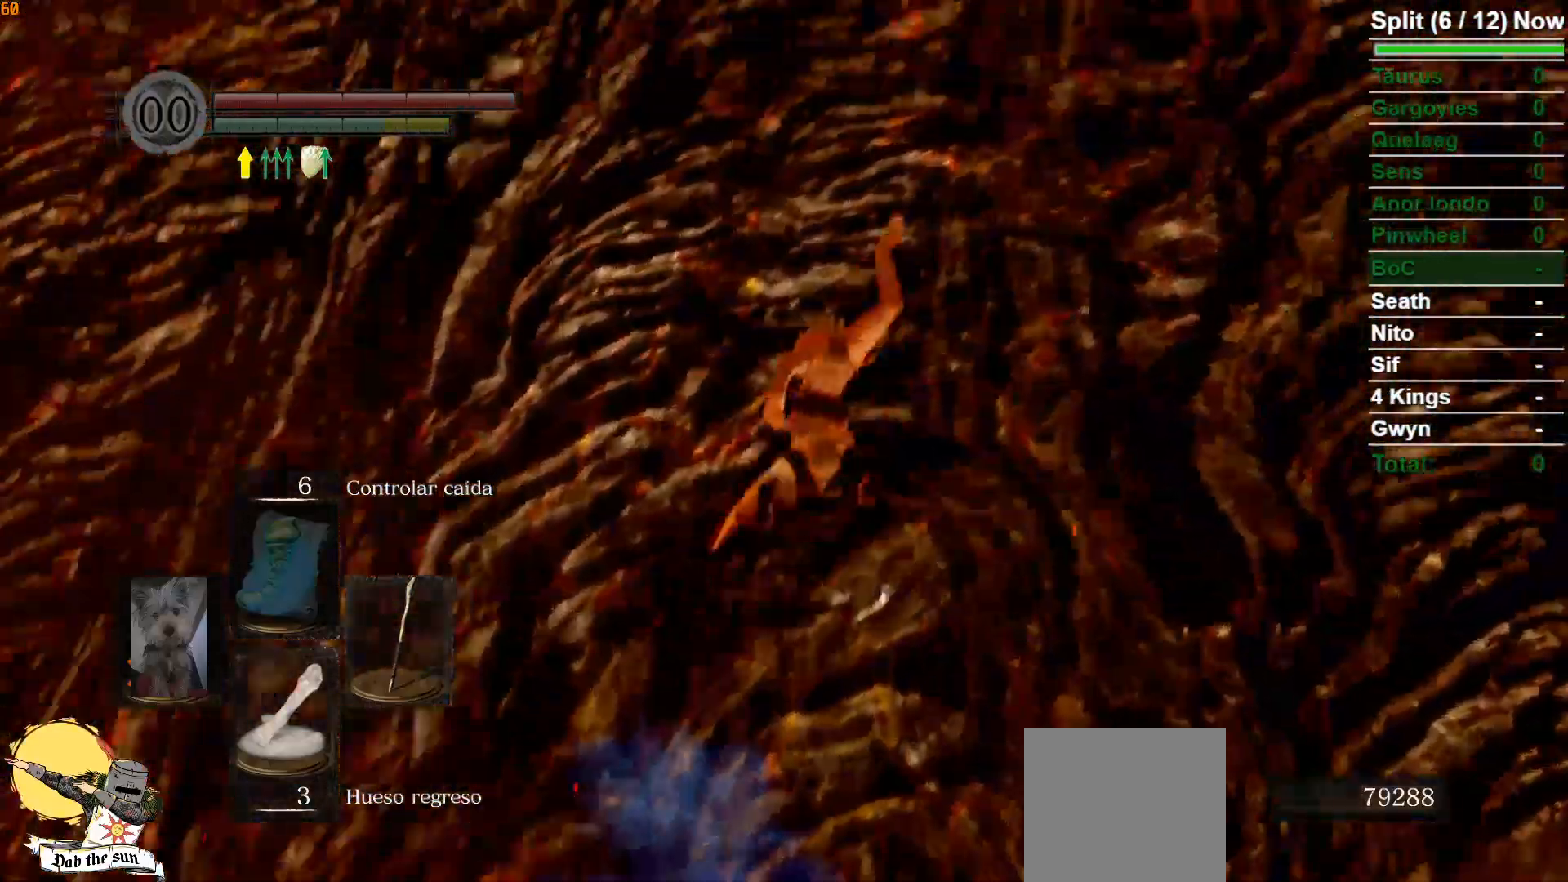
{"buttons": ["B"], "left_stick": "up-right", "right_stick": "up-right", "events": [[200, "right_stick", "center"], [433, "right_stick", "up-right"]]}
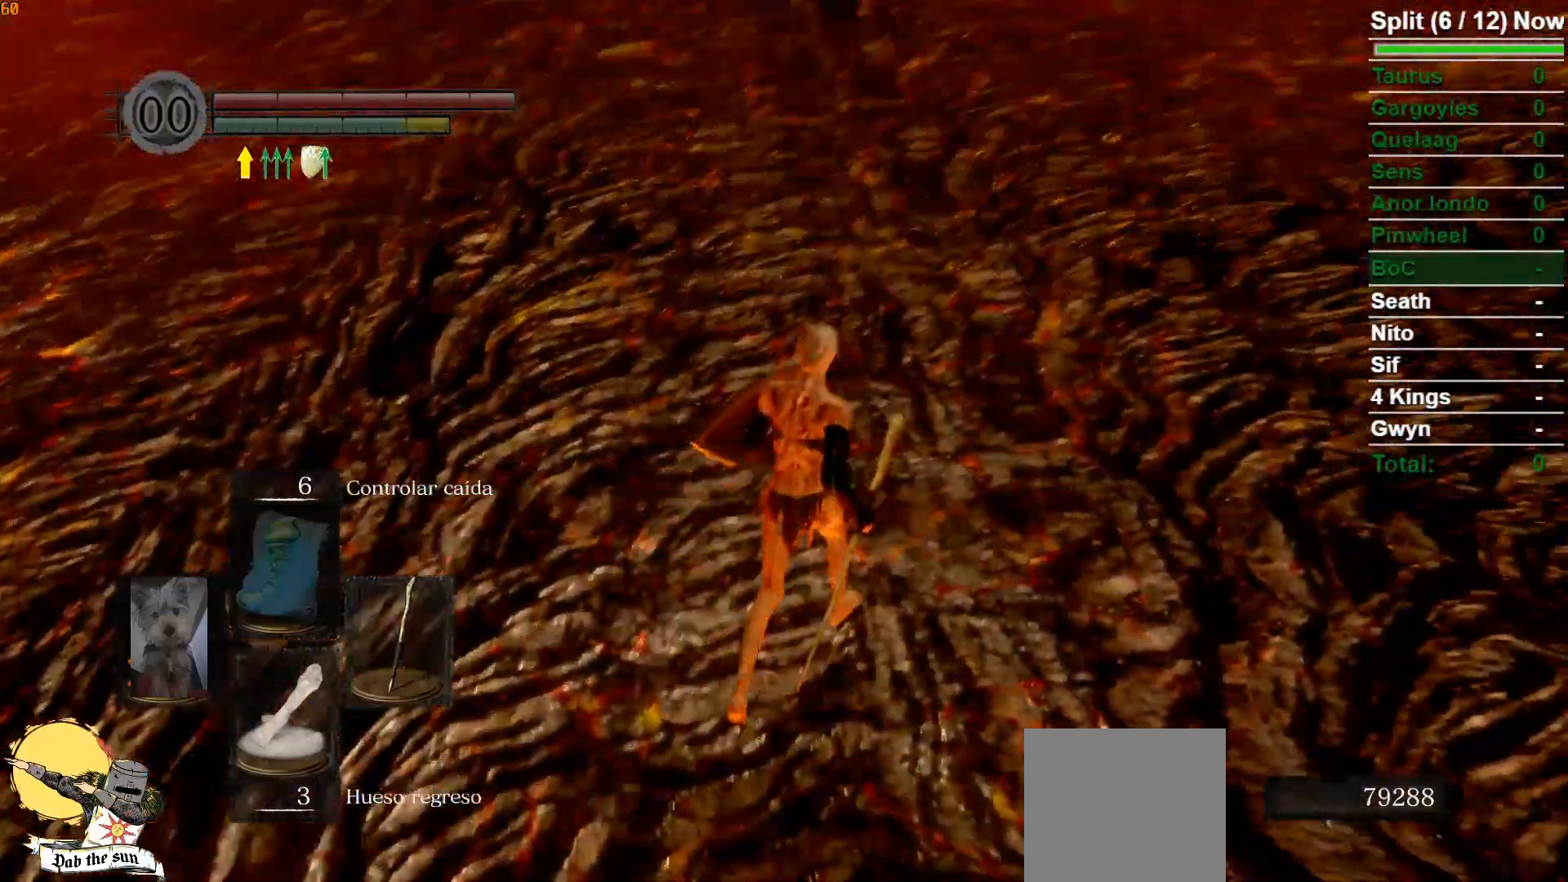
{"buttons": ["B"], "left_stick": "up", "right_stick": "center", "events": [[17, "left_stick", "up"], [233, "right_stick", "center"]]}
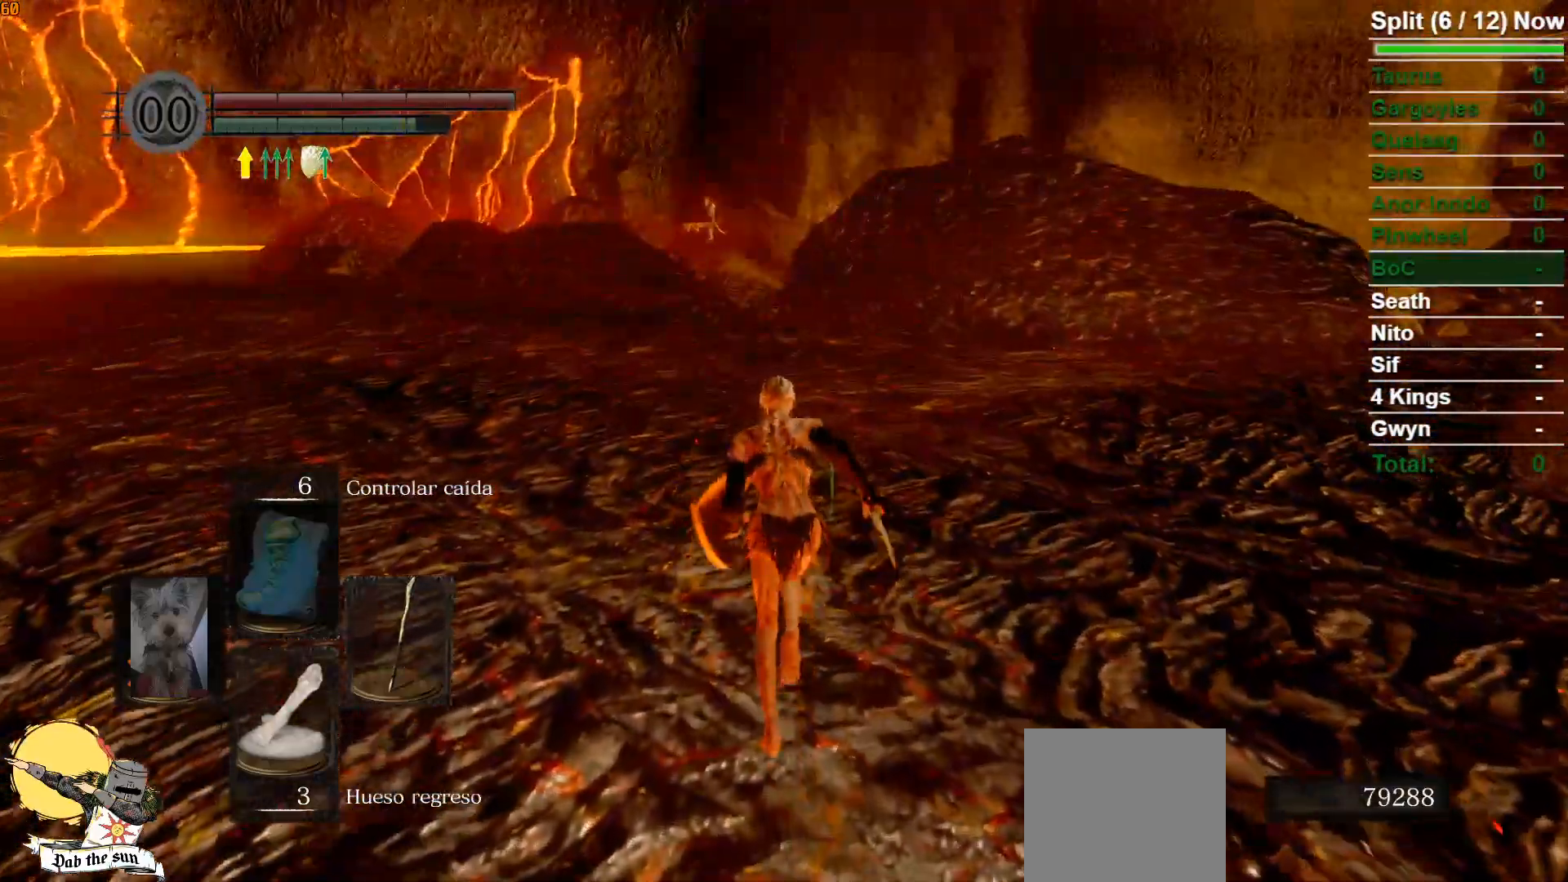
{"buttons": [], "left_stick": "up", "right_stick": "center", "events": [[133, "right_stick", "down-left"], [483, "B", "up"], [500, "right_stick", "center"]]}
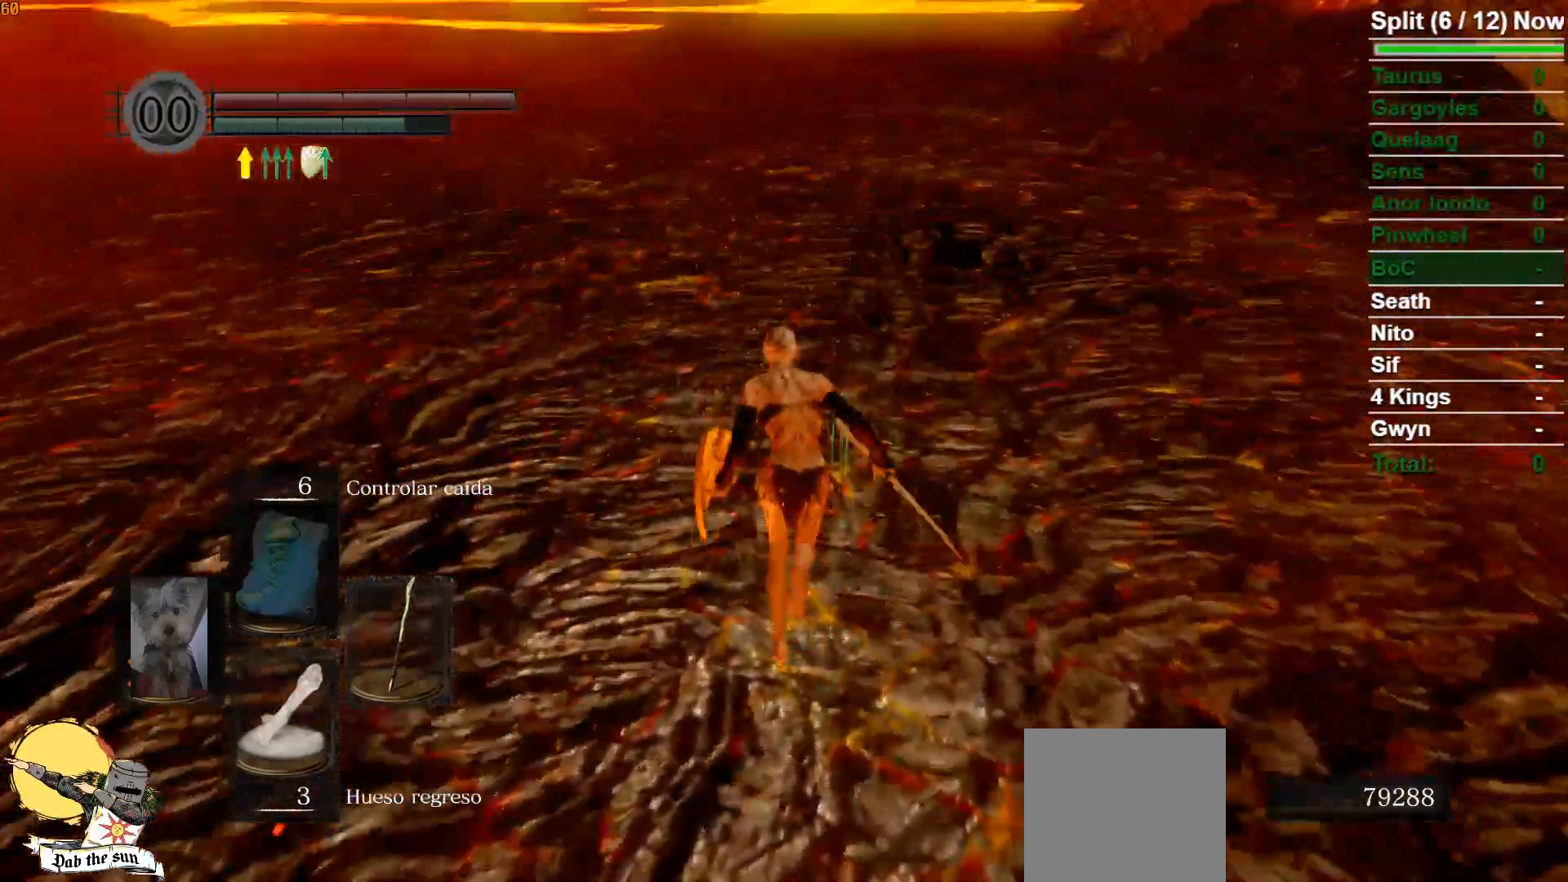
{"buttons": ["DPAD_RIGHT"], "left_stick": "up", "right_stick": "center", "events": [[167, "START", "down"], [317, "START", "up"], [483, "DPAD_RIGHT", "down"]]}
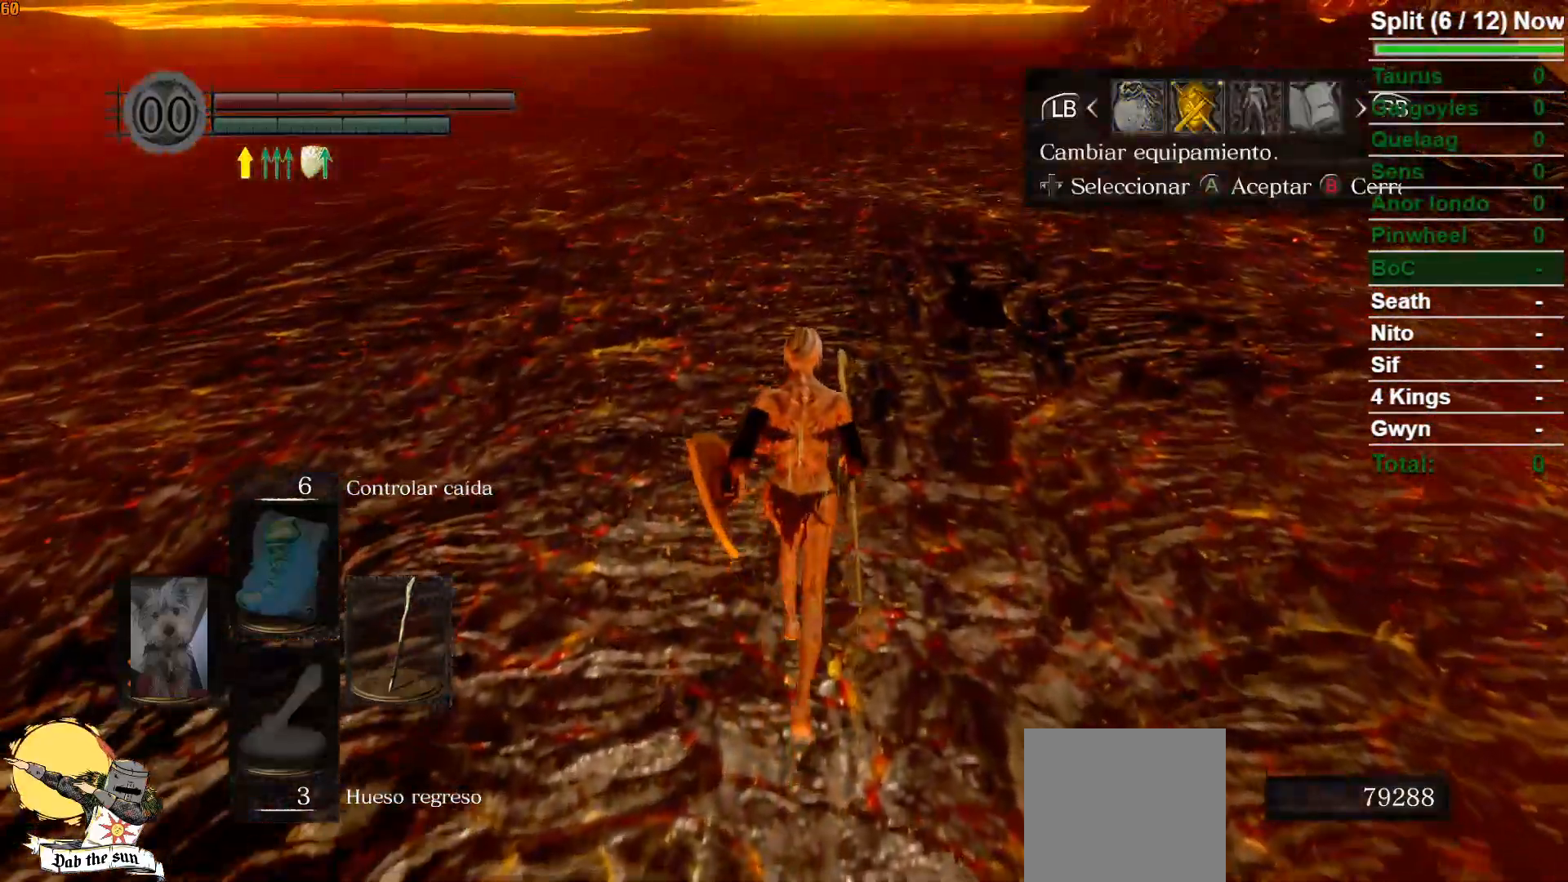
{"buttons": [], "left_stick": "up", "right_stick": "center", "events": [[100, "DPAD_RIGHT", "up"], [300, "A", "down"], [383, "A", "up"]]}
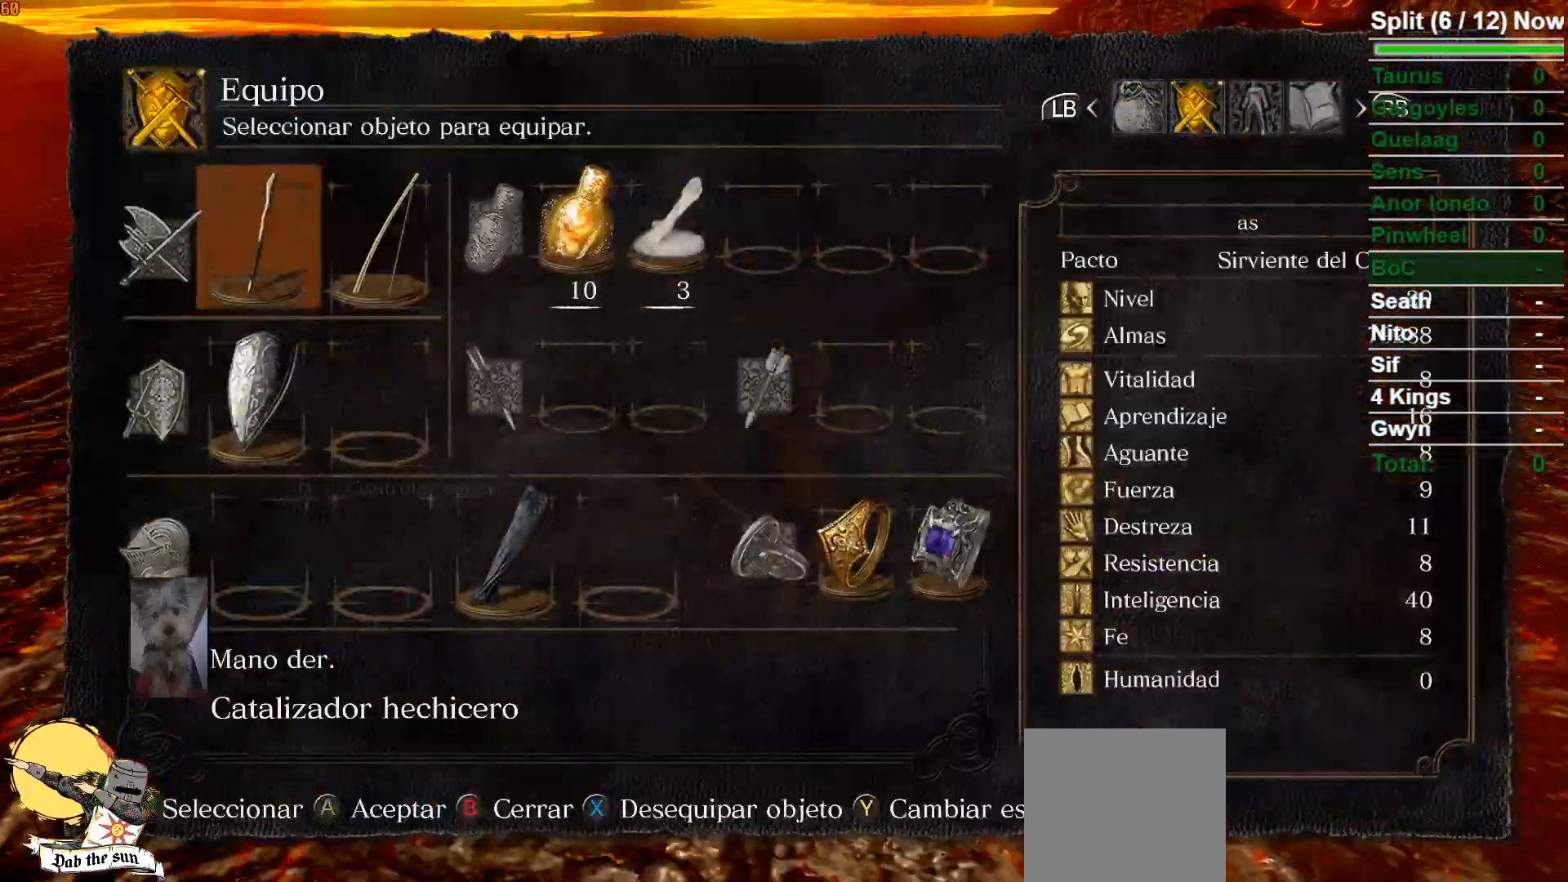
{"buttons": [], "left_stick": "up", "right_stick": "center", "events": [[67, "DPAD_UP", "down"], [183, "DPAD_UP", "up"], [317, "DPAD_LEFT", "down"], [417, "DPAD_LEFT", "up"]]}
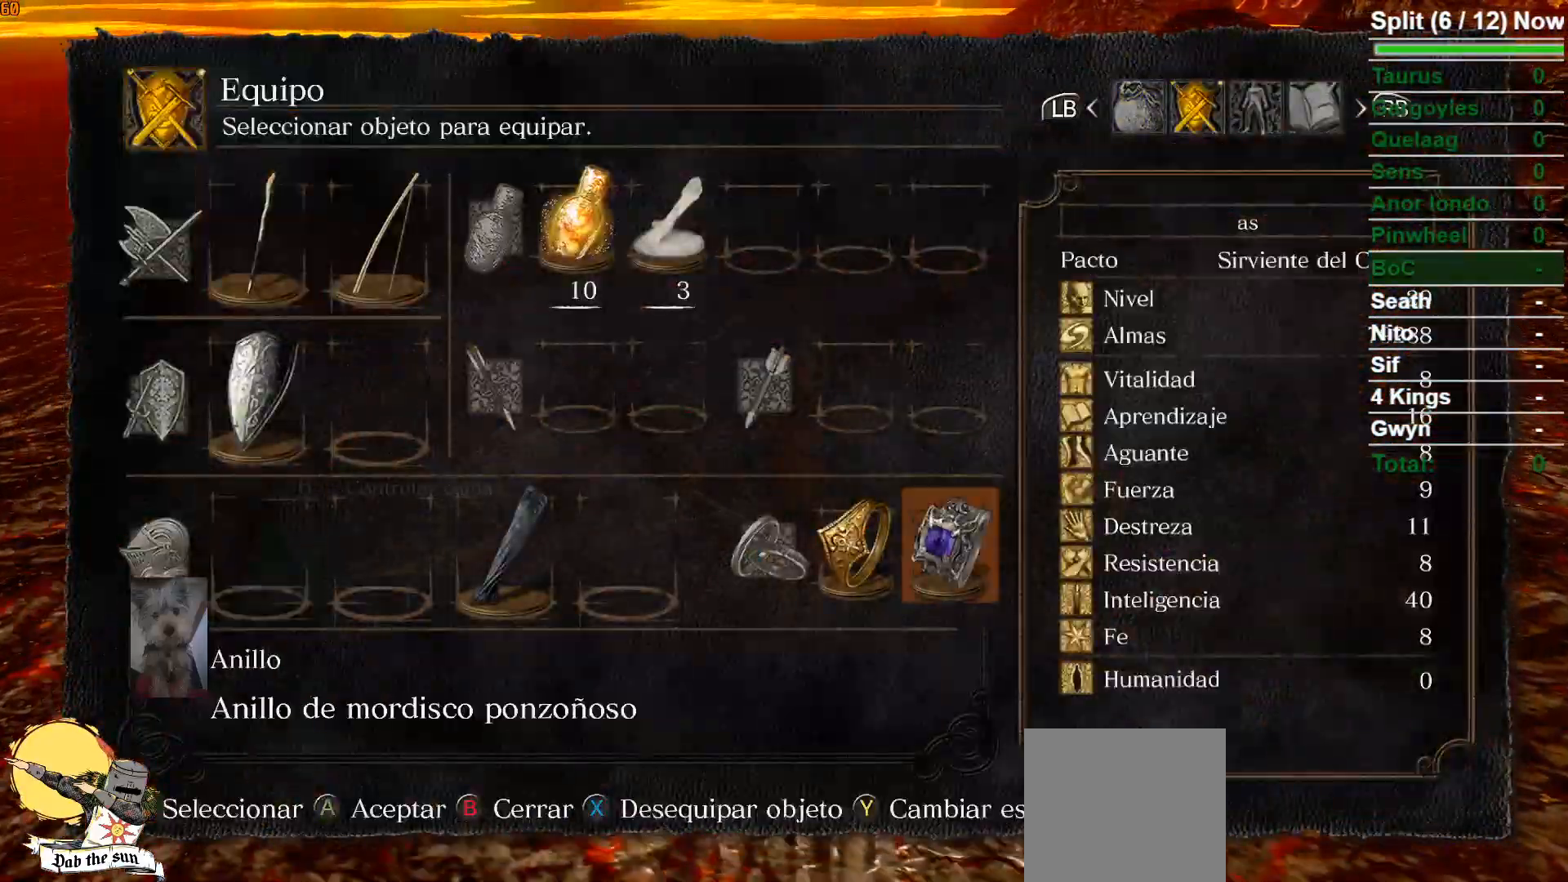
{"buttons": ["A"], "left_stick": "up", "right_stick": "center", "events": [[417, "A", "down"]]}
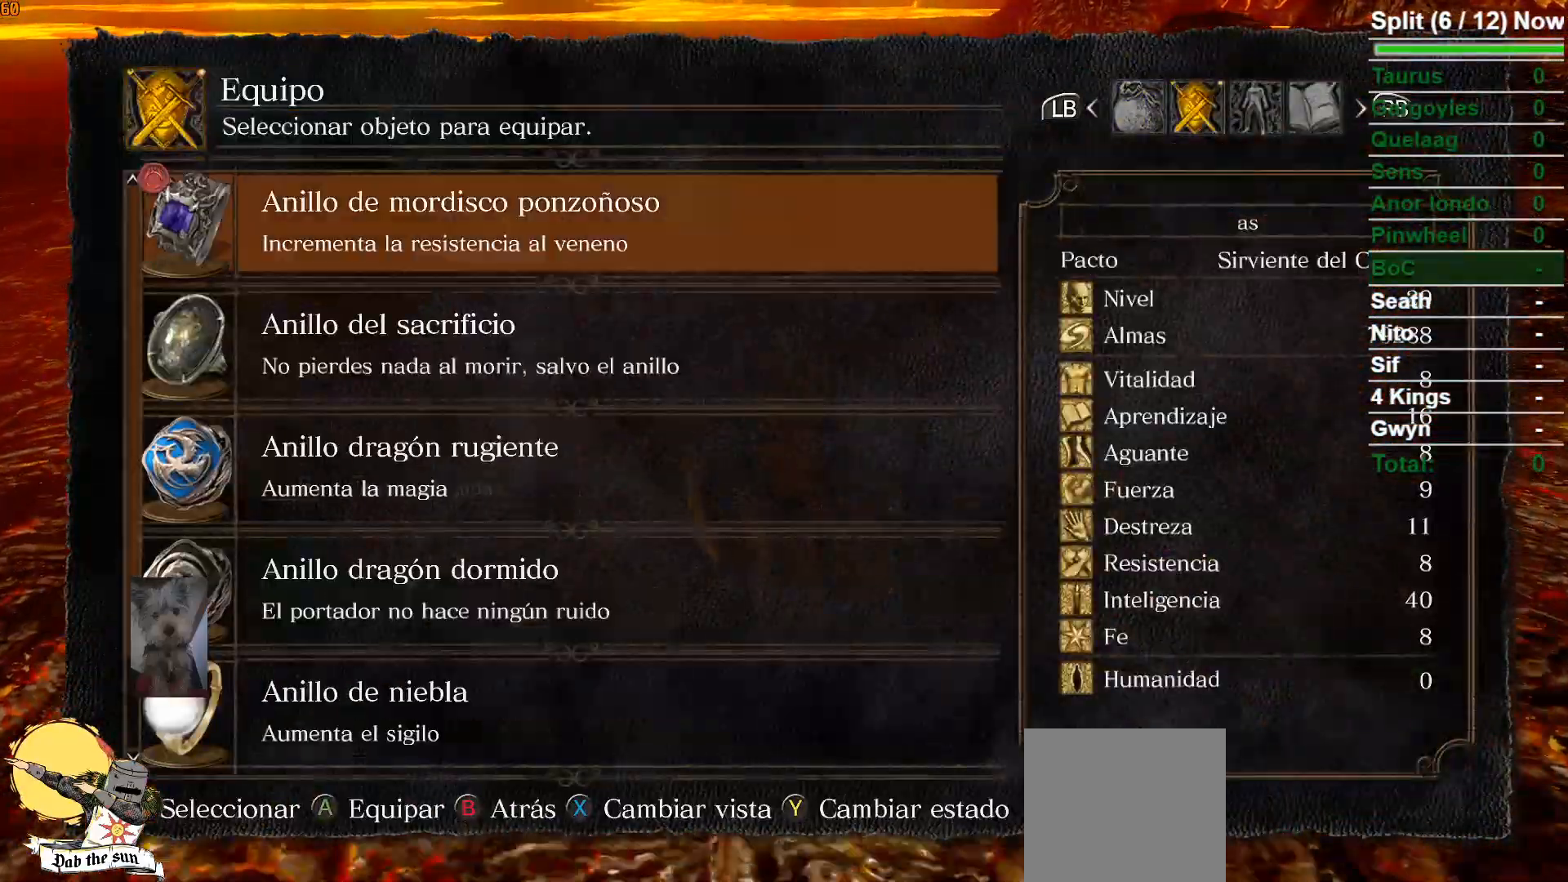
{"buttons": [], "left_stick": "up", "right_stick": "center", "events": [[17, "A", "up"]]}
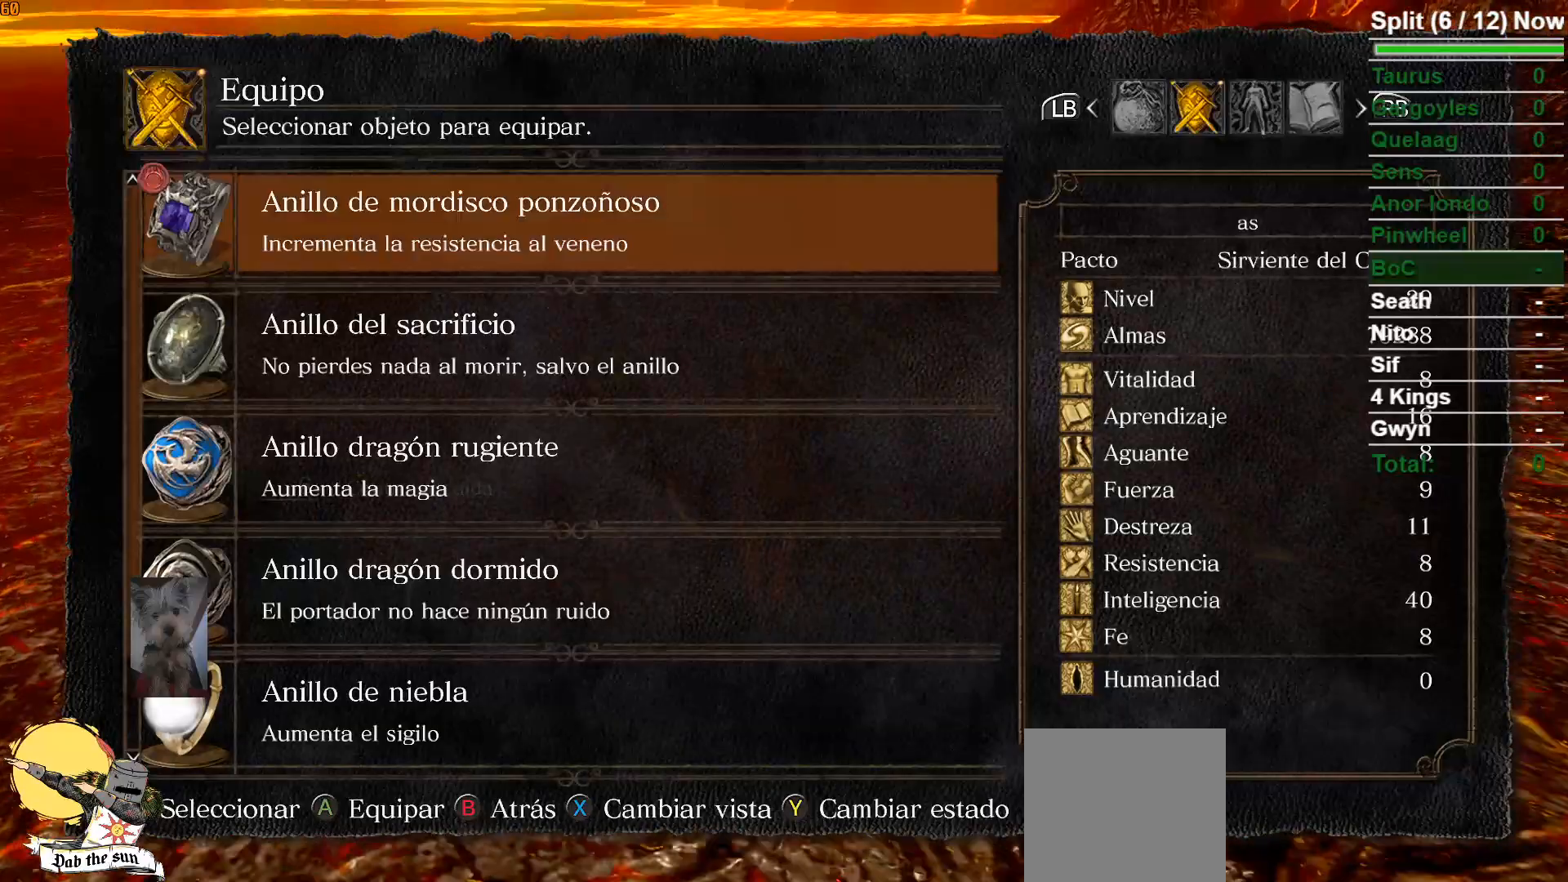
{"buttons": ["DPAD_DOWN"], "left_stick": "up", "right_stick": "center", "events": [[350, "DPAD_DOWN", "down"], [433, "DPAD_DOWN", "up"], [500, "DPAD_DOWN", "down"]]}
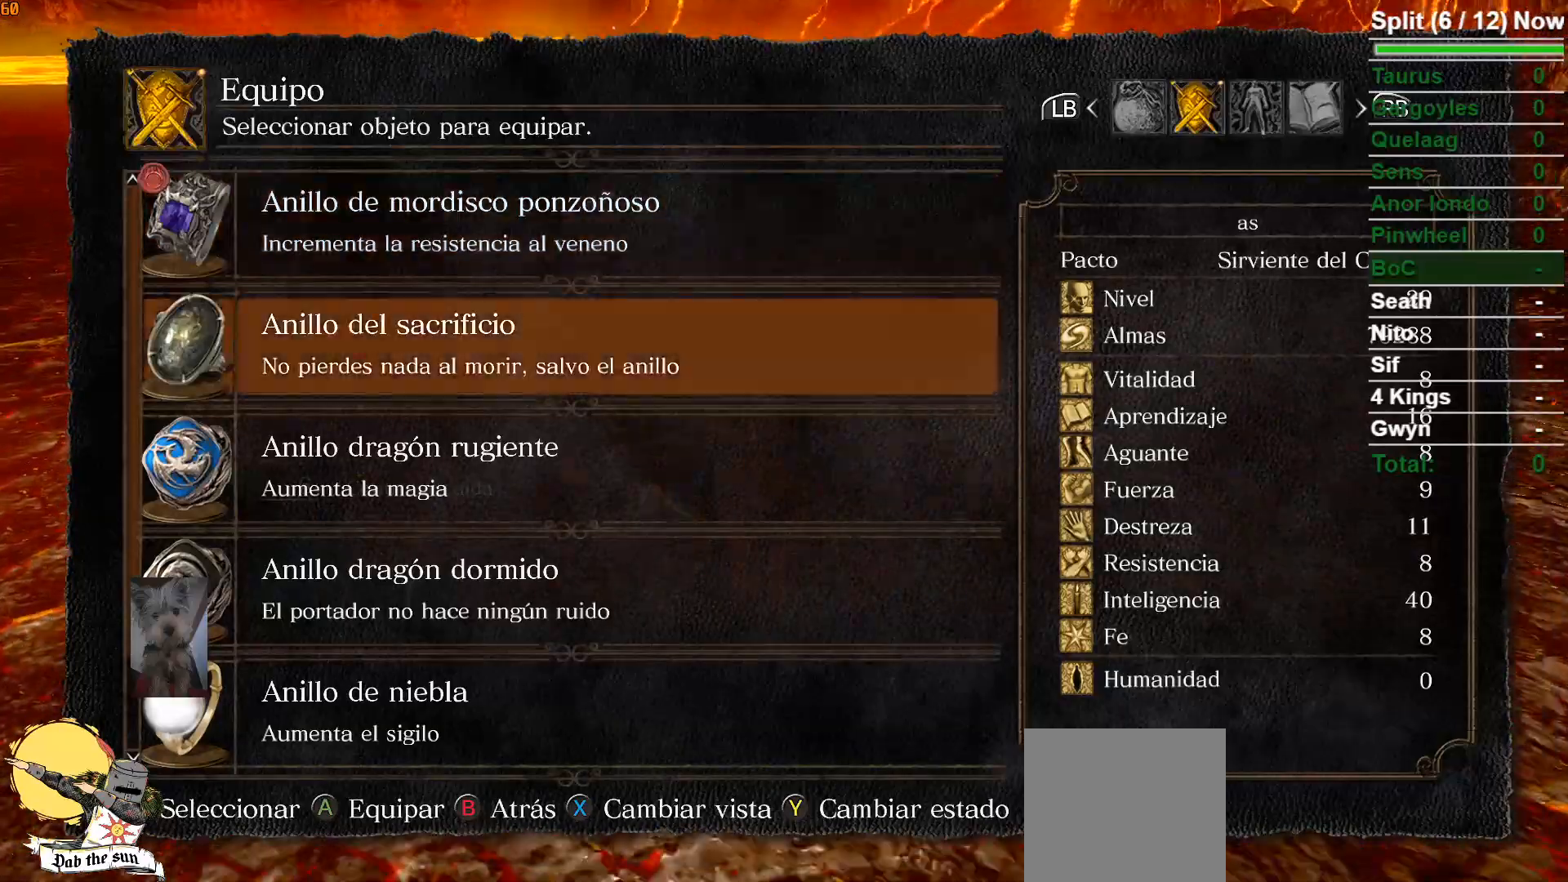
{"buttons": [], "left_stick": "up", "right_stick": "center", "events": [[83, "DPAD_DOWN", "up"], [317, "A", "down"], [417, "A", "up"]]}